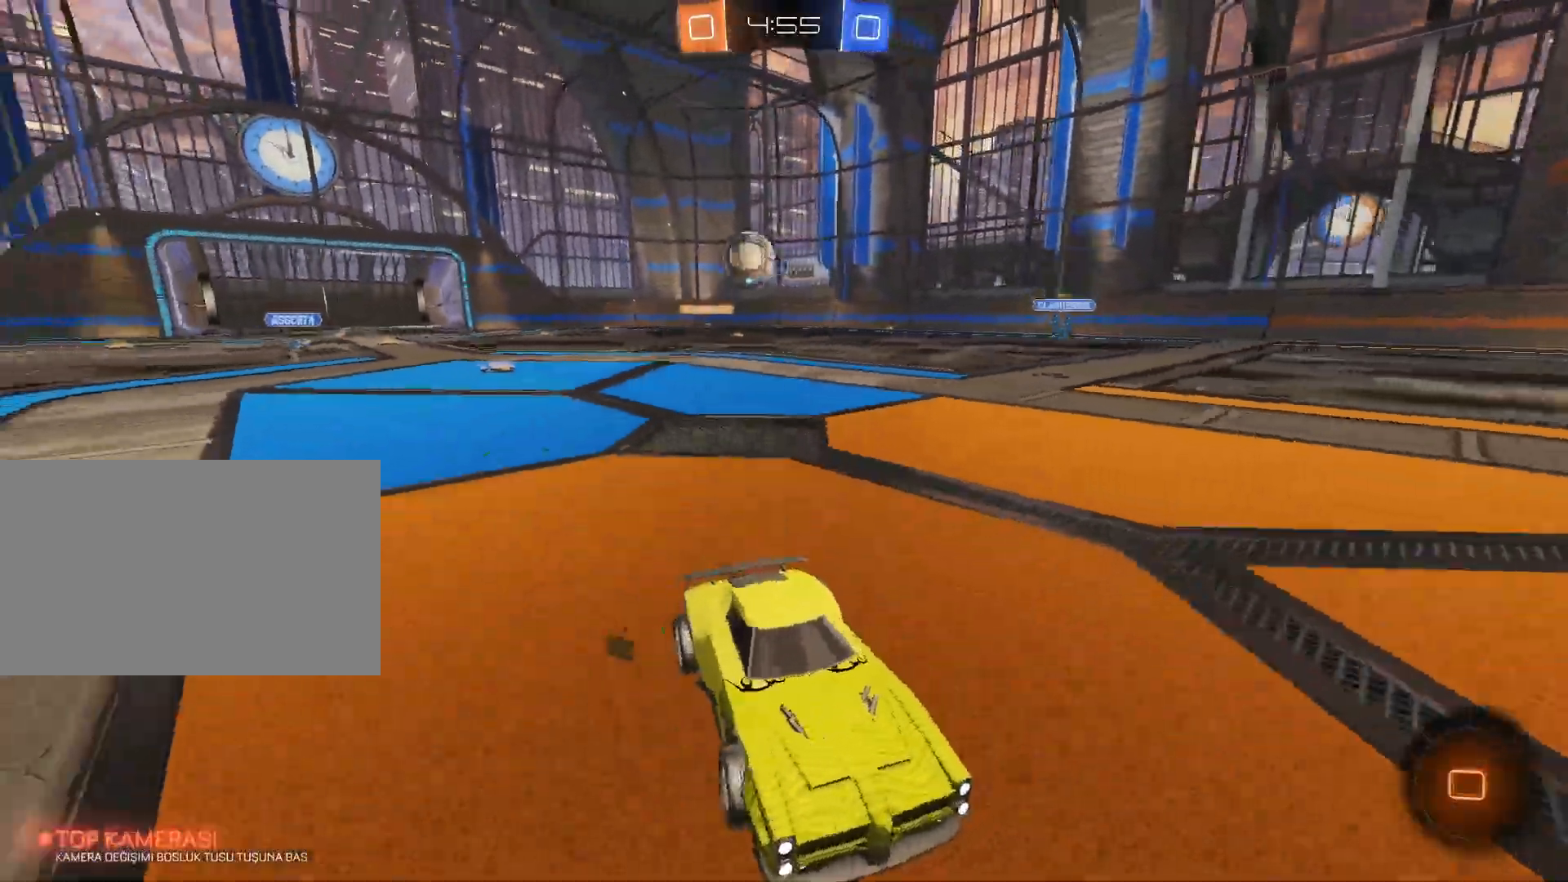
Gameplay with keyboard and mouse; each line is a JSON object with the keys and mouse buttons held at the frame after it. "events" lists presses ("down") and releases ("up") of "1", "2", "3", "4", "5", "a", "alt", "c", "caps_lock", "ctrl", "d", "e", "f", "g", "q", "r", "s", "shift", "space", "t", "tab", "v", "w", "x", "z", "mouse_left", "mouse_wheel" and "mouse_right" between this image and that frame as [ms after this image, input, new state], when the widget could be followed in between. "mouse_left", "mouse_wheel", "mouse_right" = the "left", "wheel", "right" buttons of the "mouse" list. No other keys are recorded. "wheel" means that the mouse wheel is clicked or scrolled. Not read: mouse_move.
{"keys": ["a", "w"], "mouse": [], "events": [[116, "shift", "up"], [217, "a", "down"], [217, "d", "up"]]}
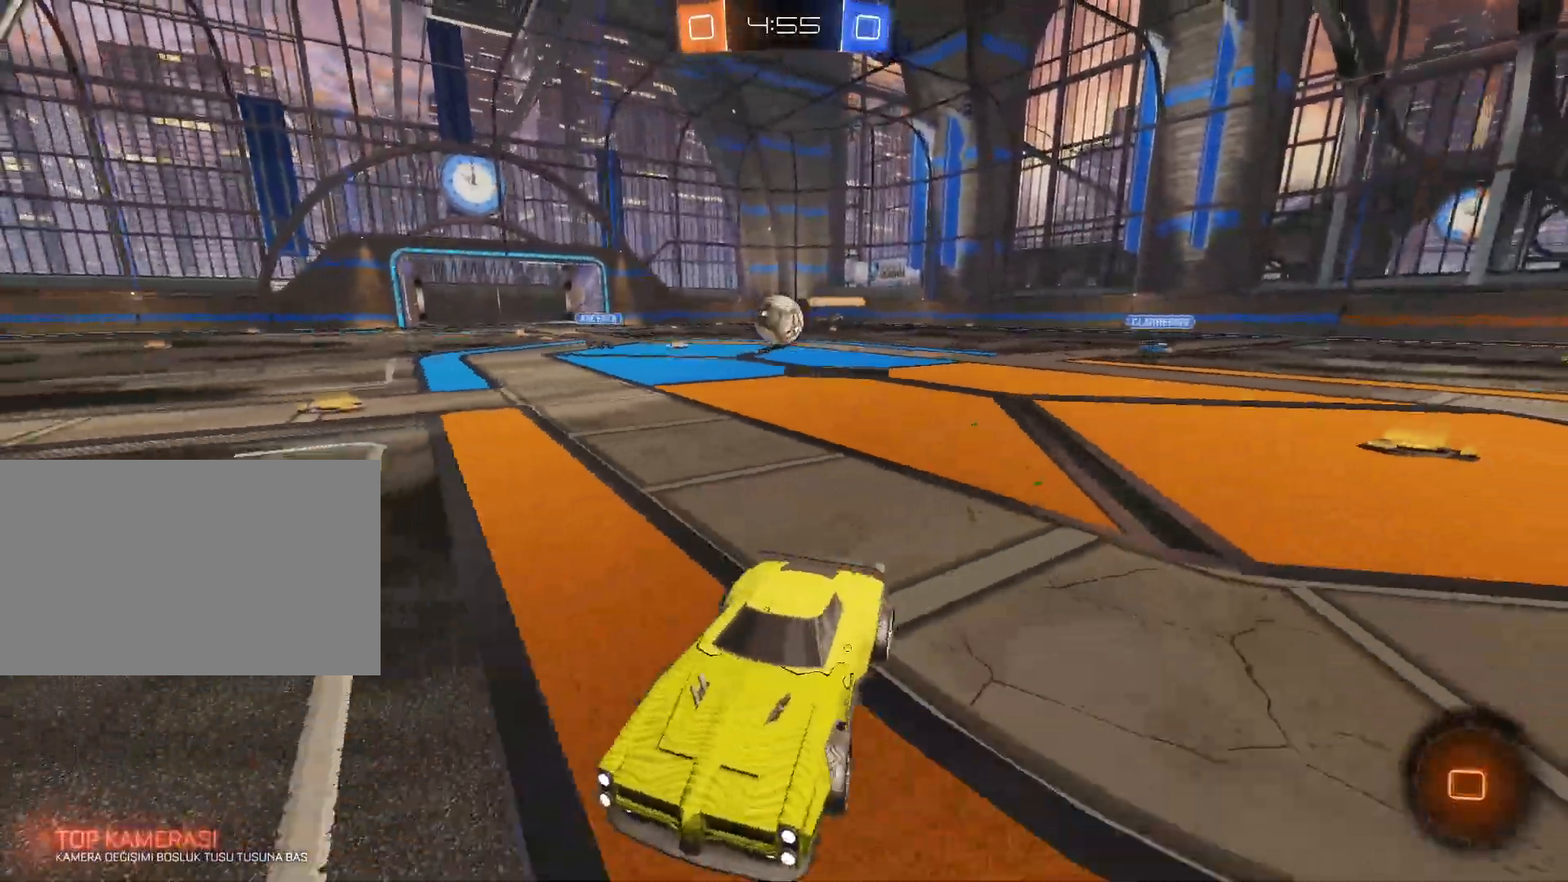
{"keys": ["a", "w"], "mouse": [], "events": []}
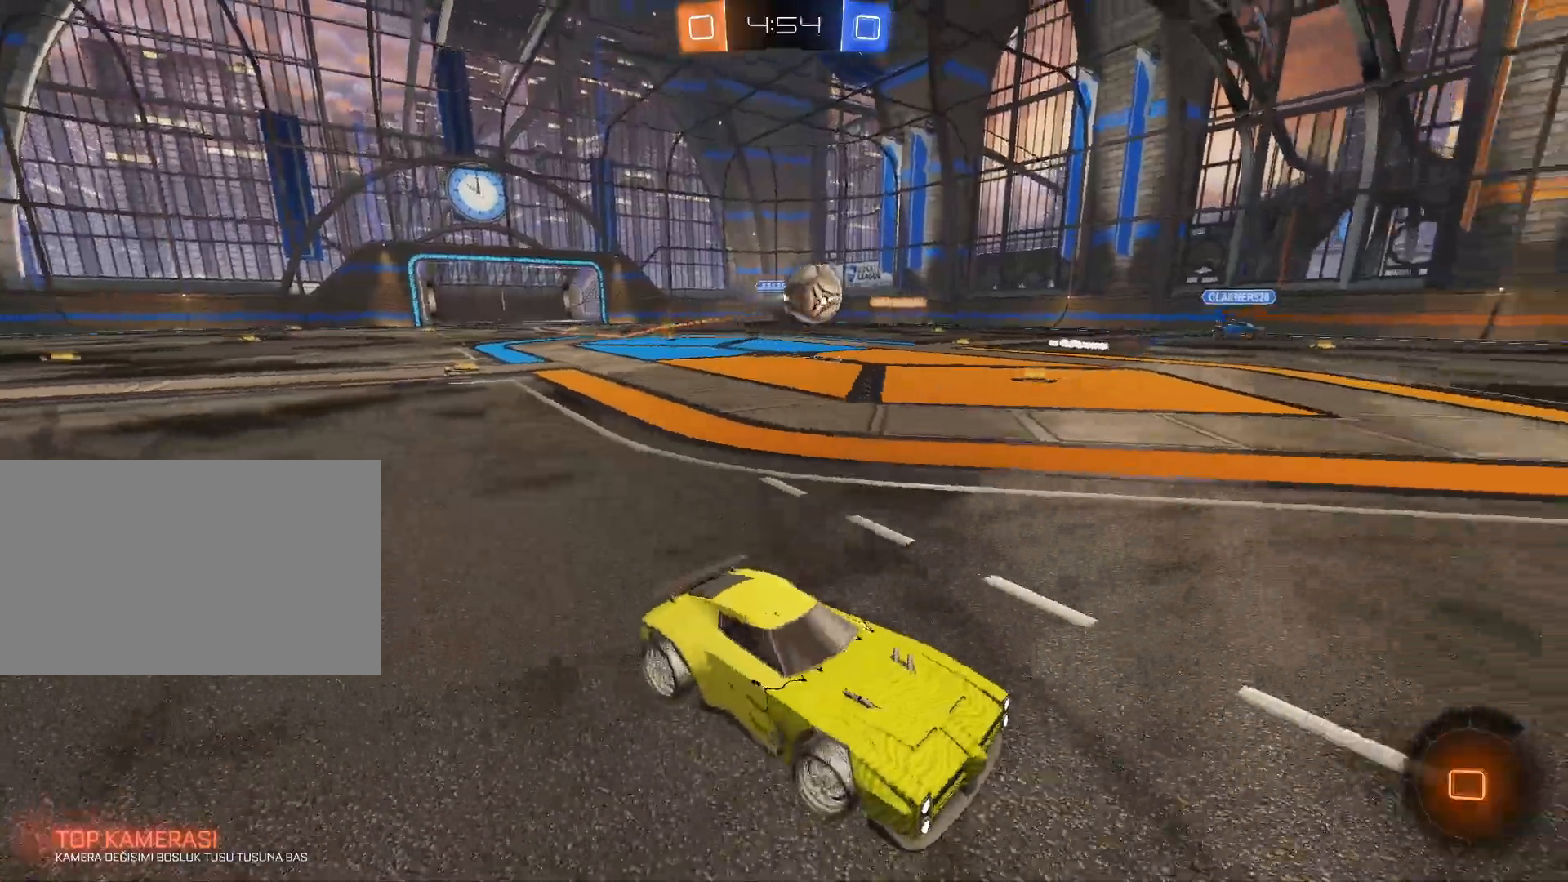
{"keys": ["e", "w"], "mouse": ["left", "right"], "events": [[200, "mouse_left", "down"], [250, "a", "up"], [250, "mouse_right", "down"], [250, "space", "down"], [333, "e", "down"], [333, "mouse_left", "up"], [333, "mouse_right", "up"], [333, "space", "up"], [383, "mouse_left", "down"], [383, "mouse_right", "down"]]}
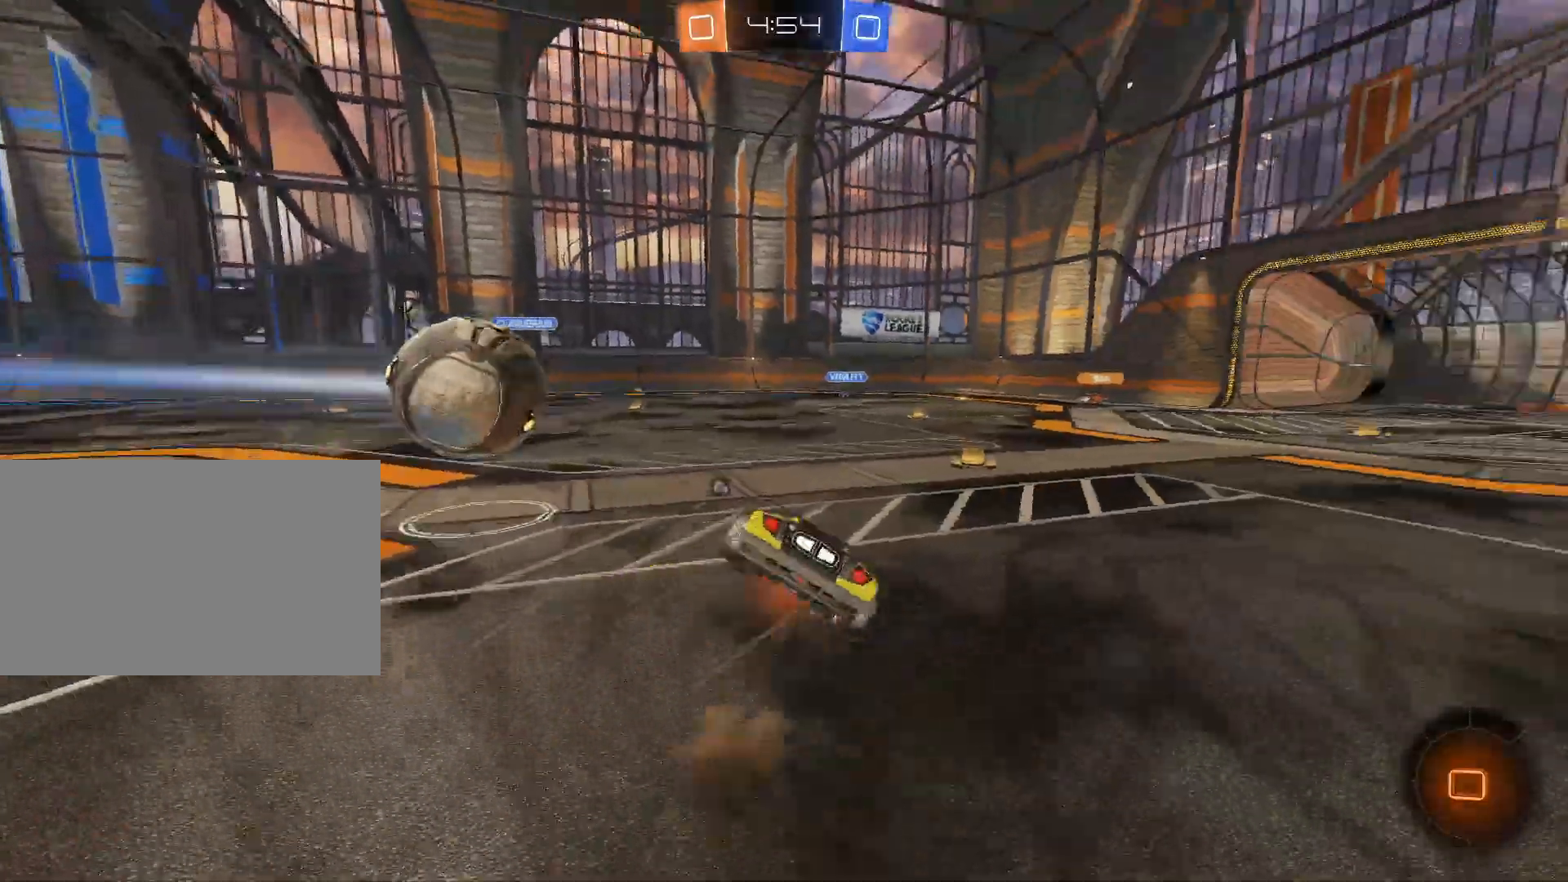
{"keys": [], "mouse": [], "events": [[117, "w", "up"], [267, "mouse_right", "up"], [300, "e", "up"], [300, "mouse_left", "up"]]}
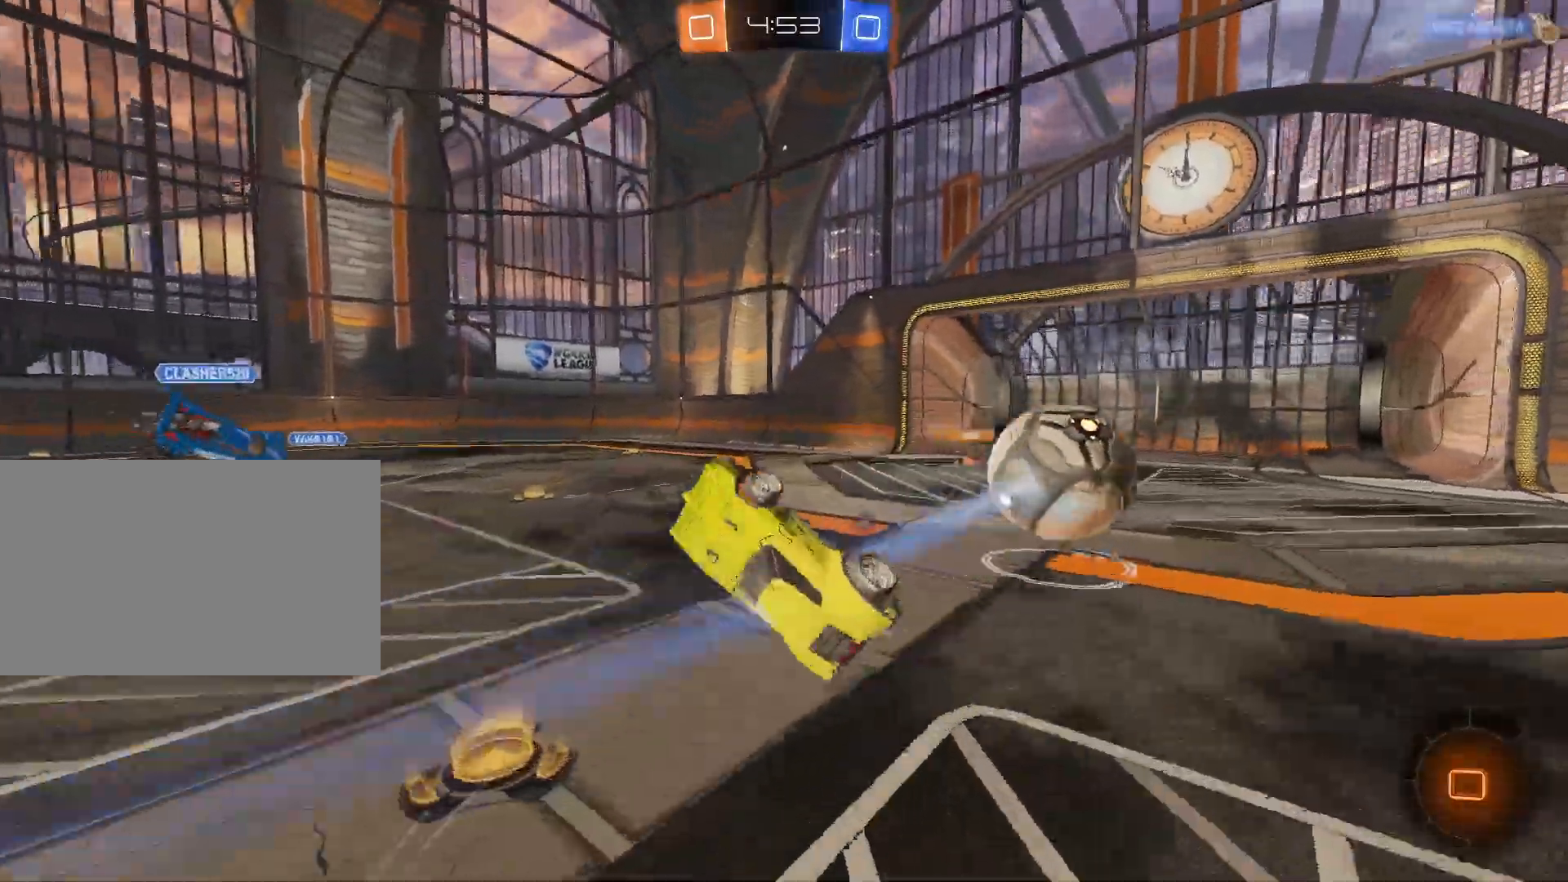
{"keys": ["d", "space", "w"], "mouse": [], "events": [[283, "d", "down"], [417, "space", "down"], [467, "w", "down"]]}
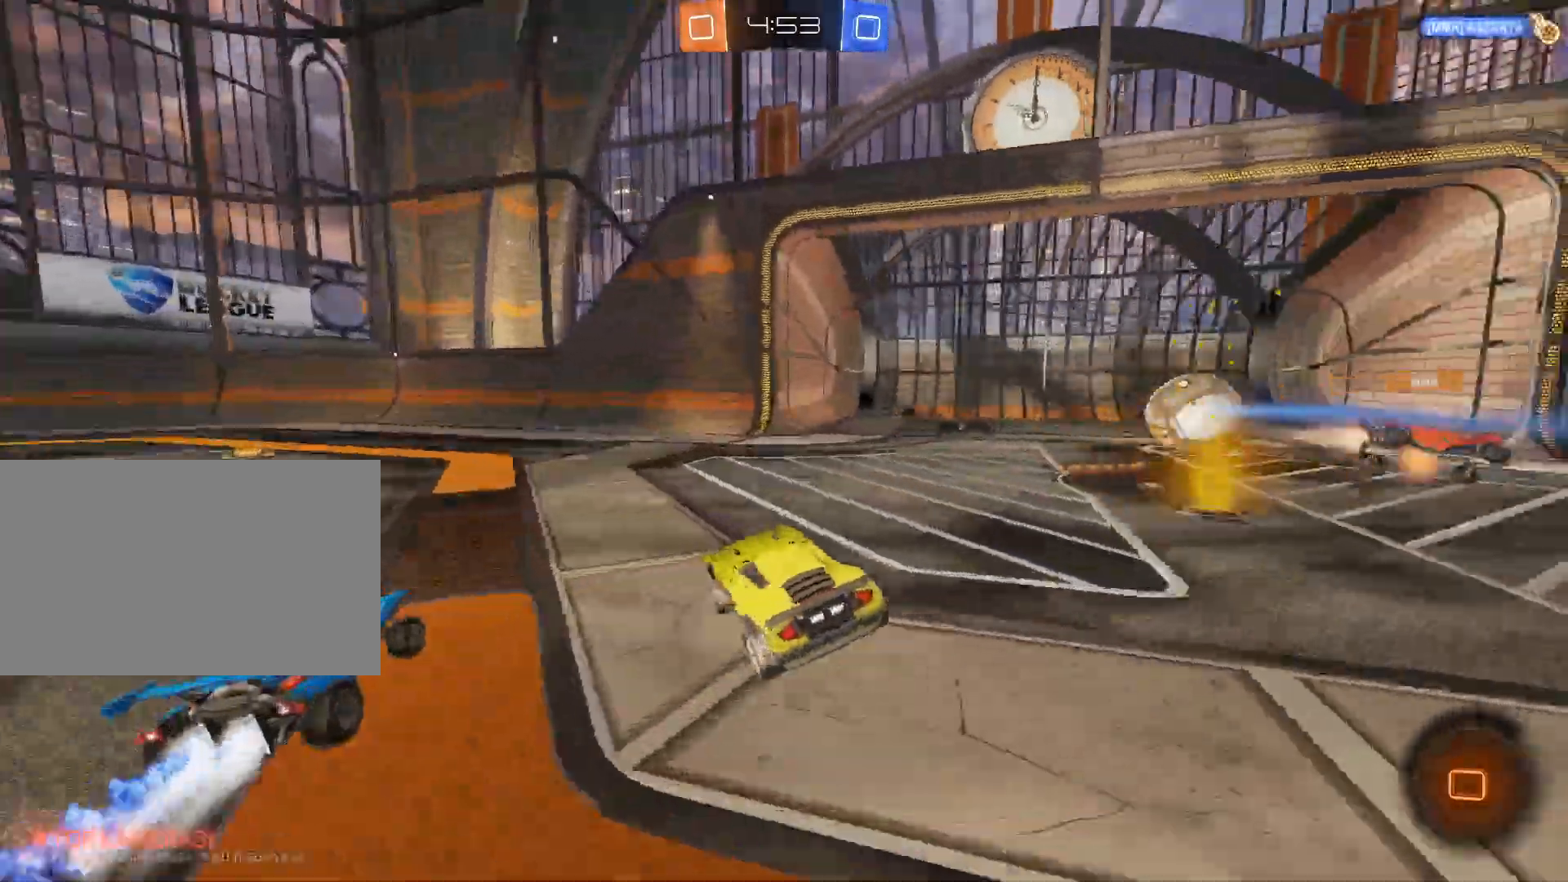
{"keys": ["d", "w"], "mouse": [], "events": [[100, "space", "up"]]}
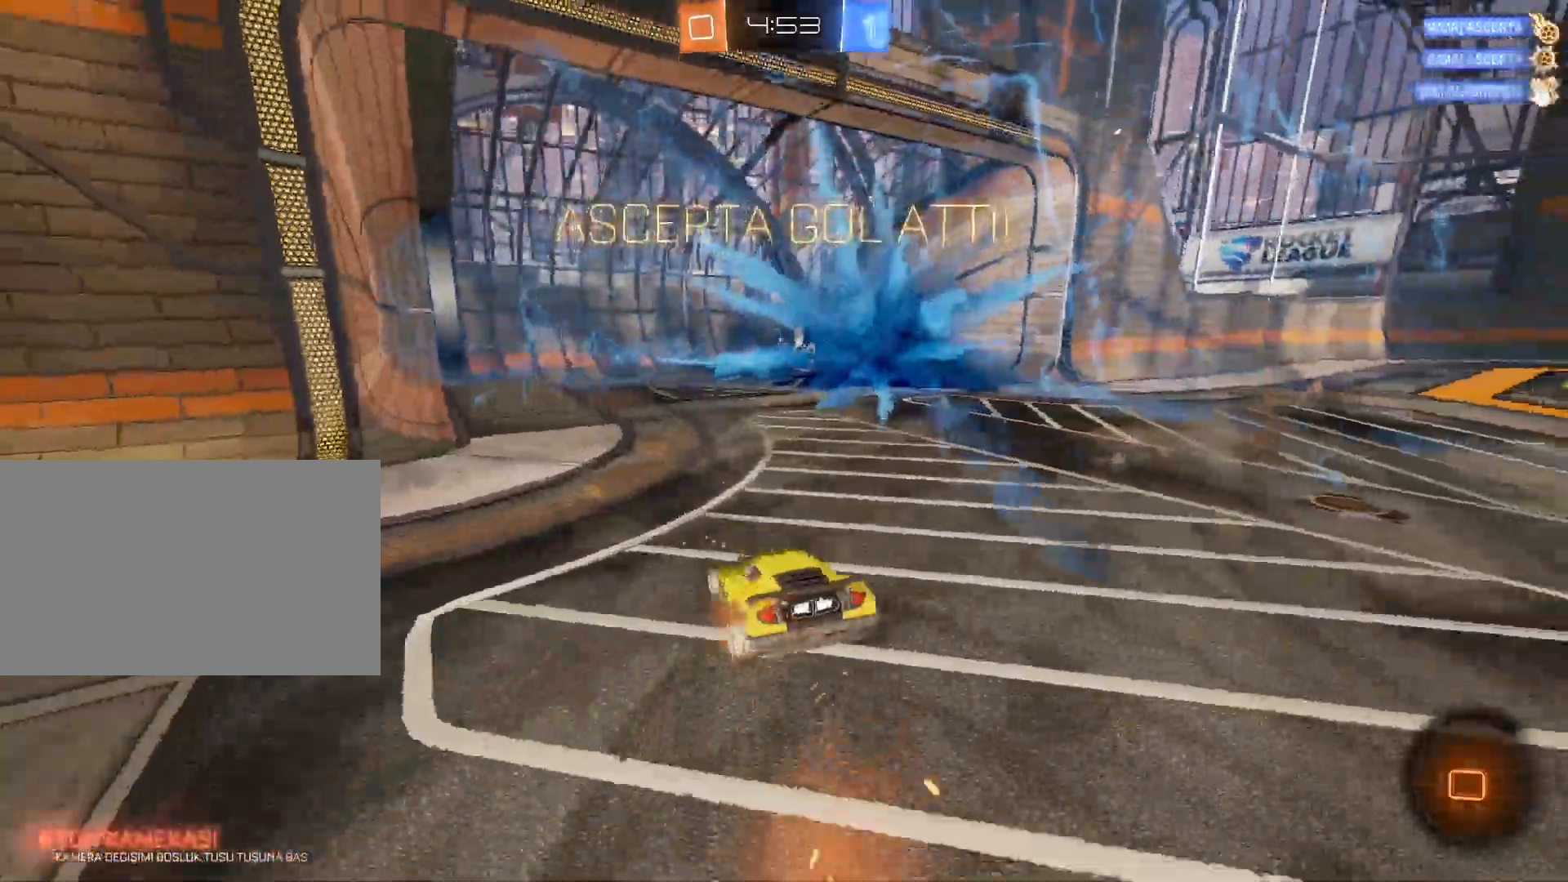
{"keys": ["d"], "mouse": [], "events": [[300, "w", "up"]]}
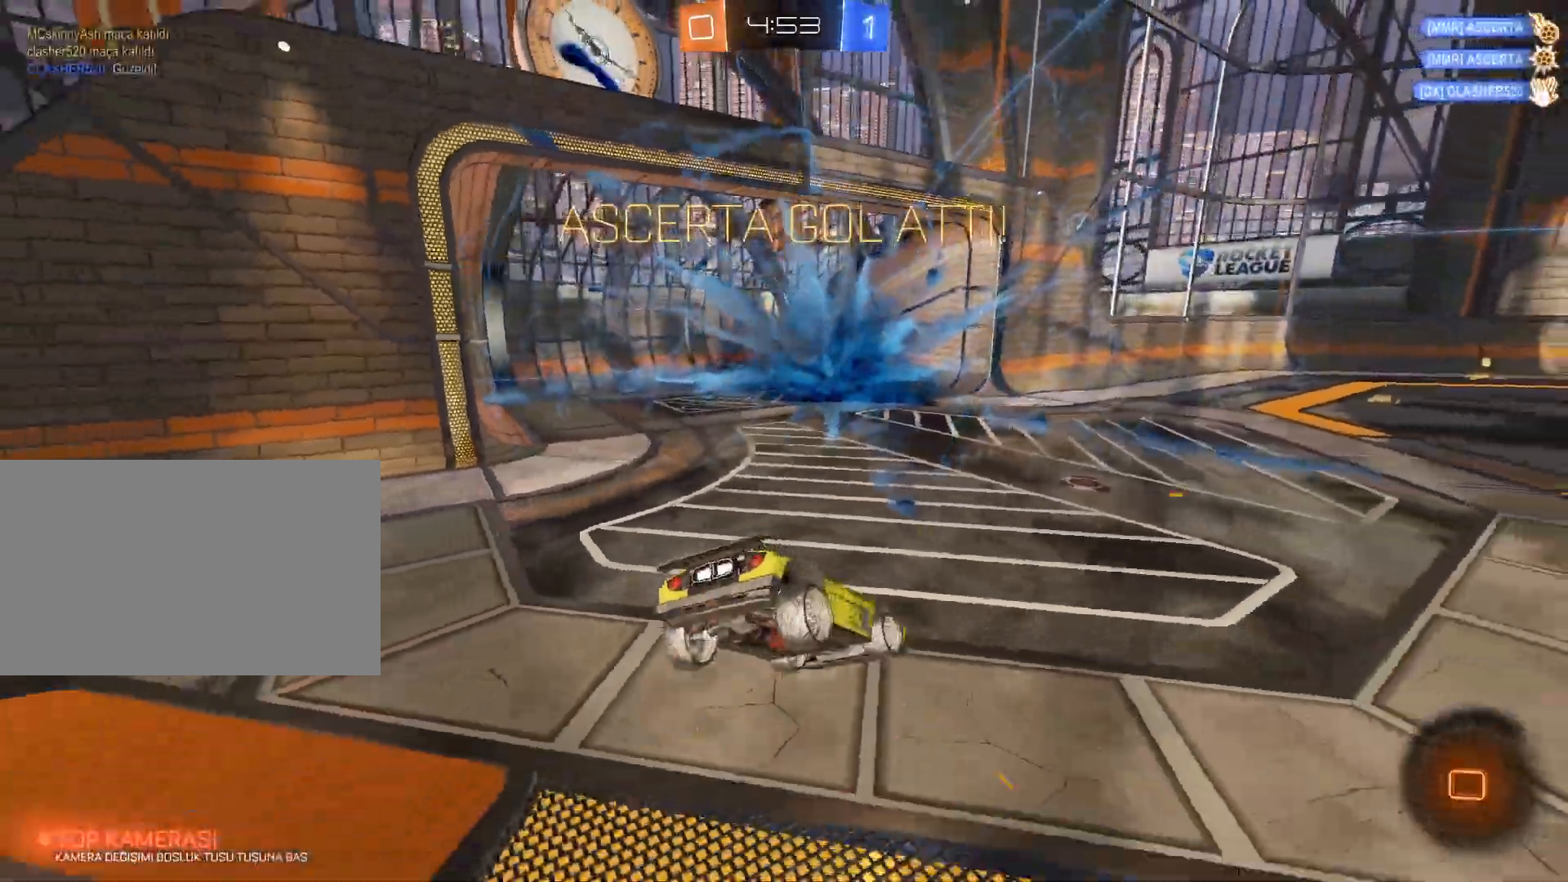
{"keys": ["d"], "mouse": [], "events": [[317, "mouse_right", "down"], [501, "mouse_right", "up"]]}
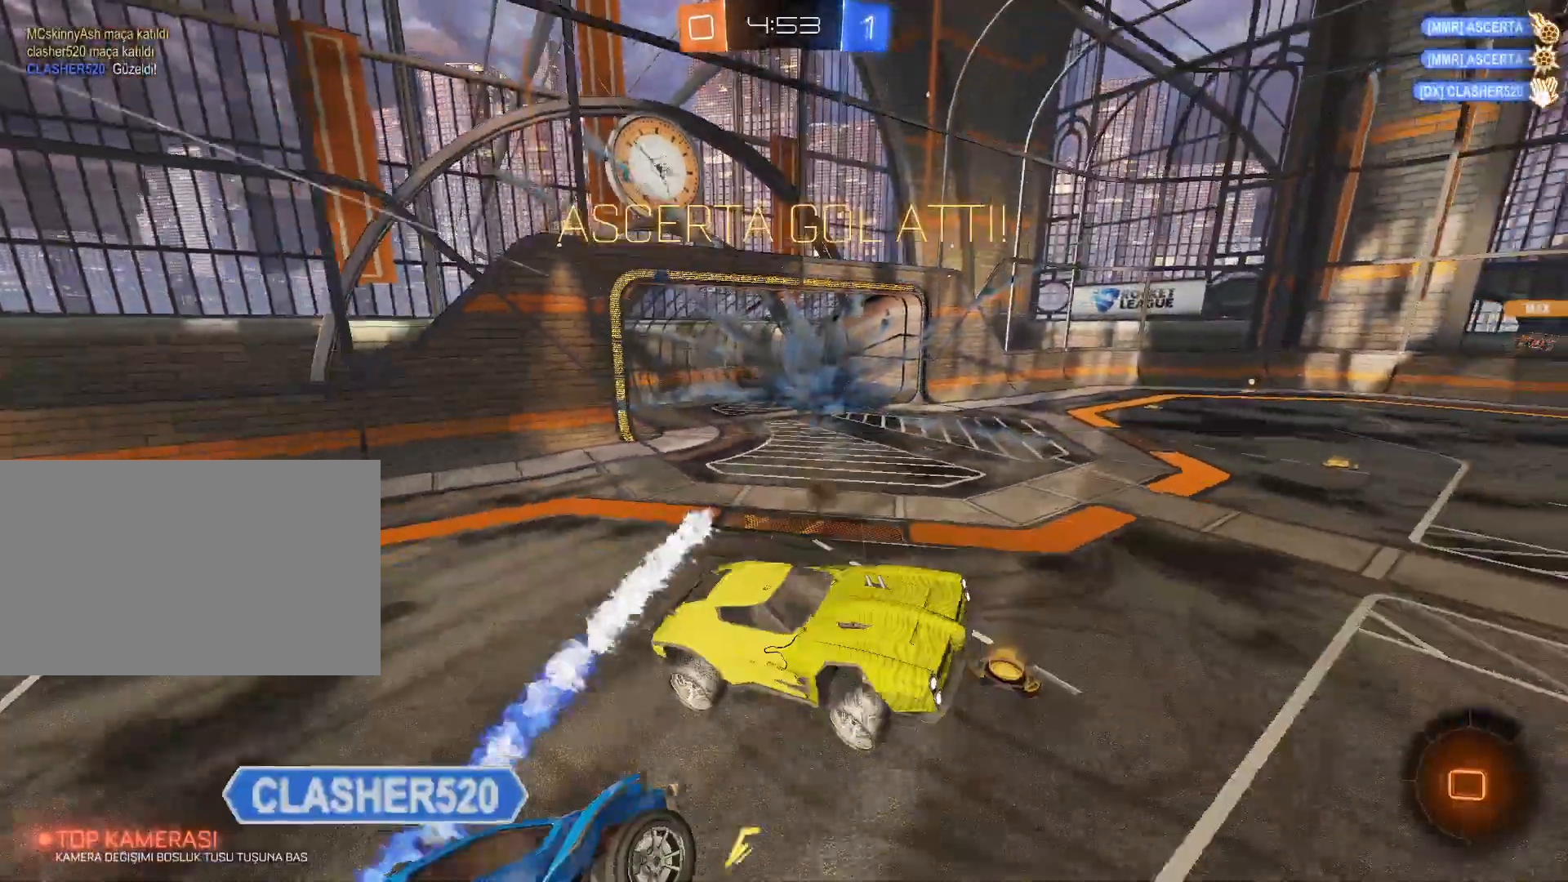
{"keys": ["d"], "mouse": [], "events": []}
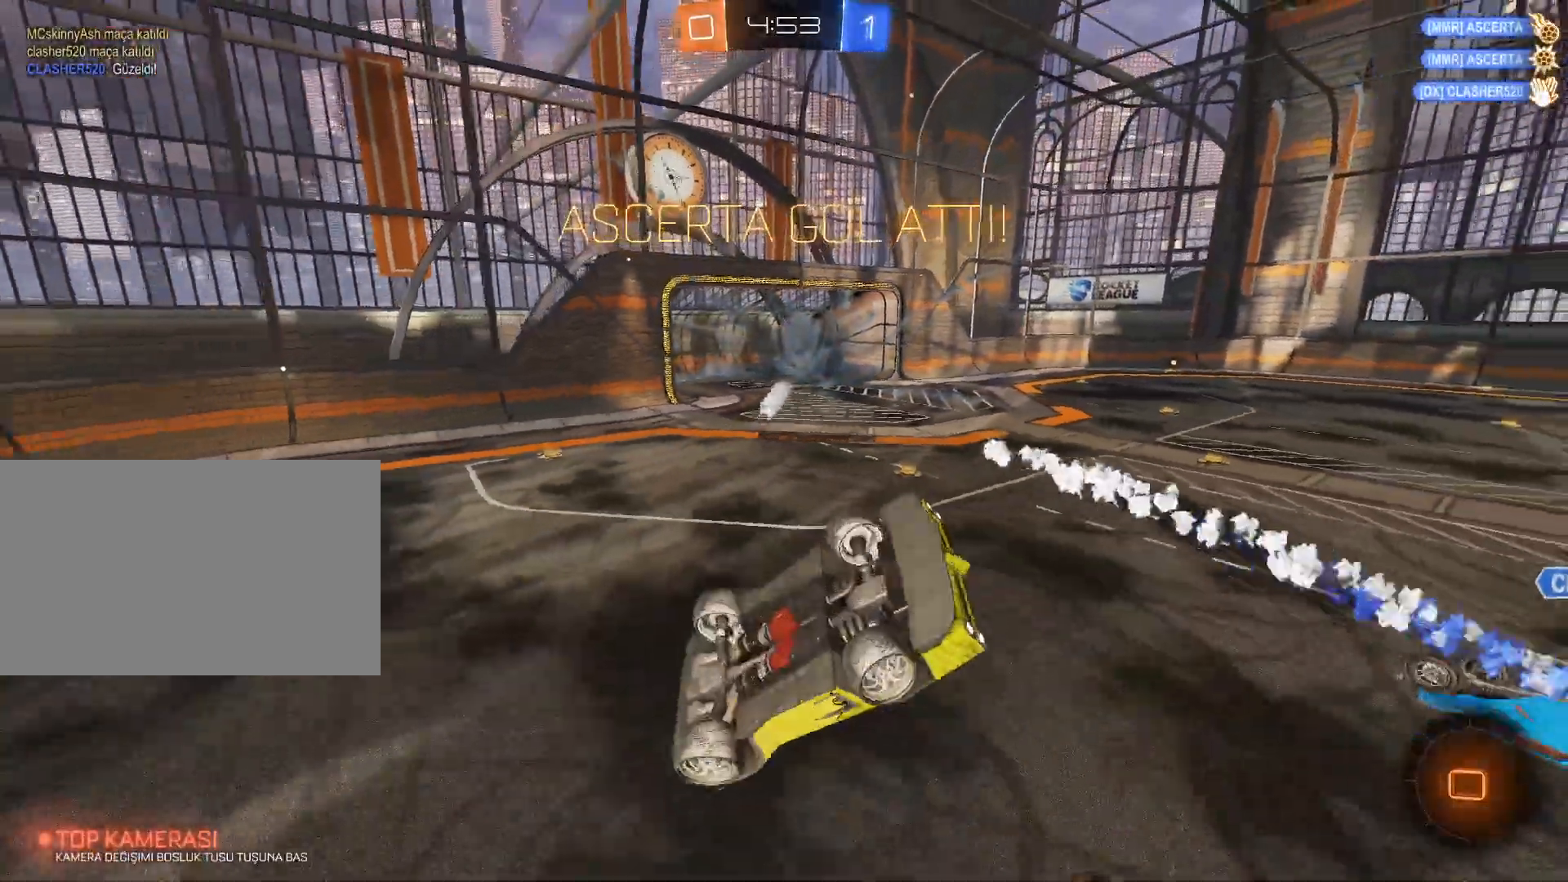
{"keys": [], "mouse": [], "events": [[17, "space", "down"], [250, "space", "up"], [350, "w", "down"], [451, "d", "up"], [451, "w", "up"]]}
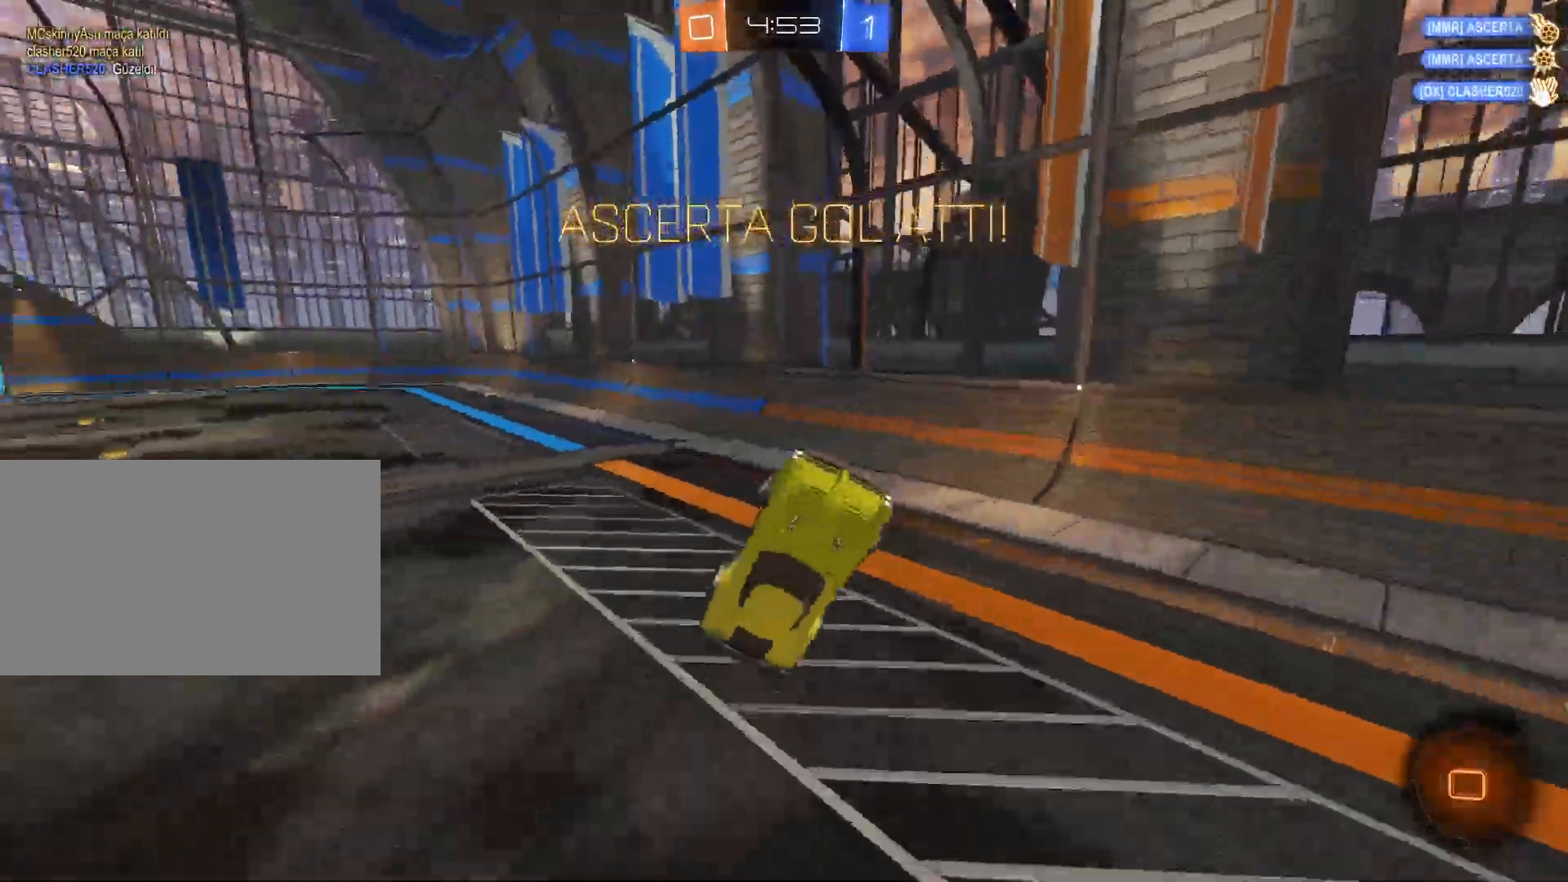
{"keys": ["a", "w"], "mouse": [], "events": [[233, "w", "down"], [267, "a", "down"]]}
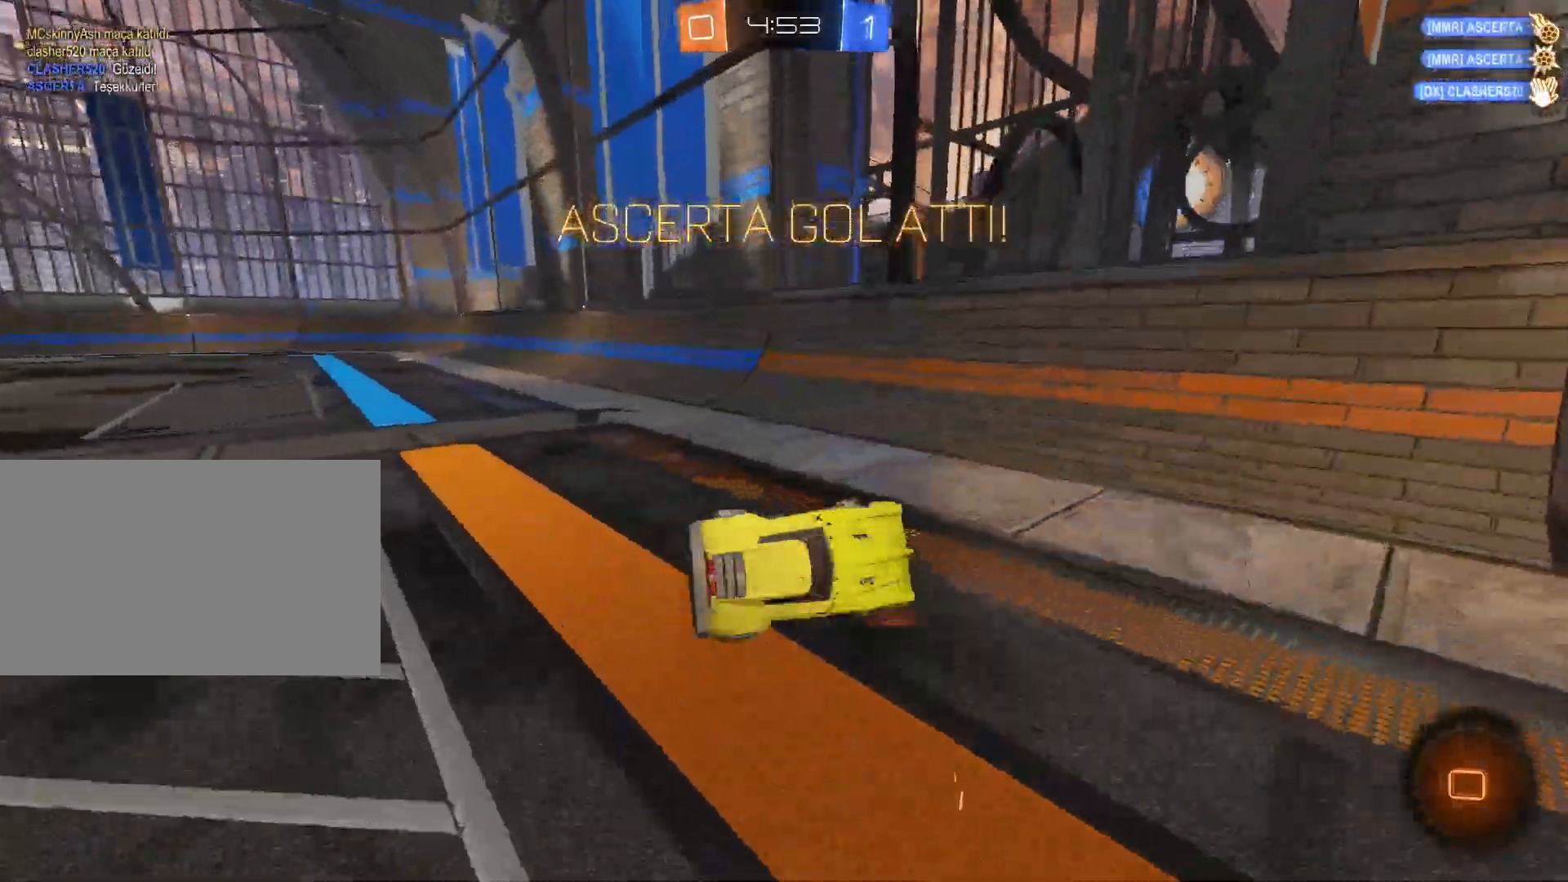
{"keys": ["d", "w"], "mouse": [], "events": [[351, "a", "up"], [401, "d", "down"]]}
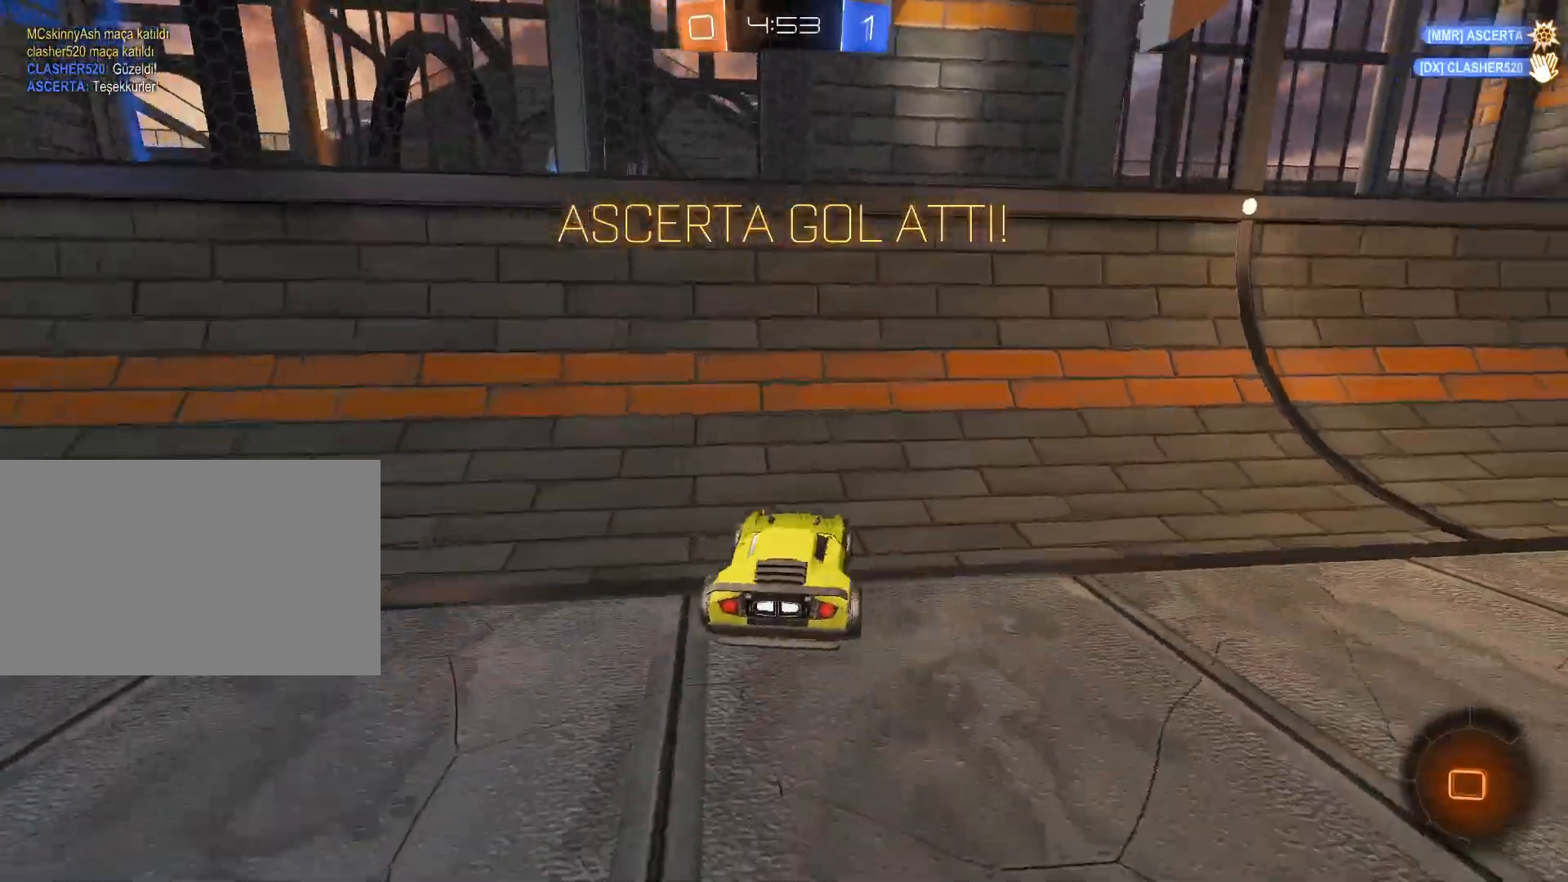
{"keys": ["d", "w"], "mouse": ["right"], "events": [[500, "mouse_right", "down"]]}
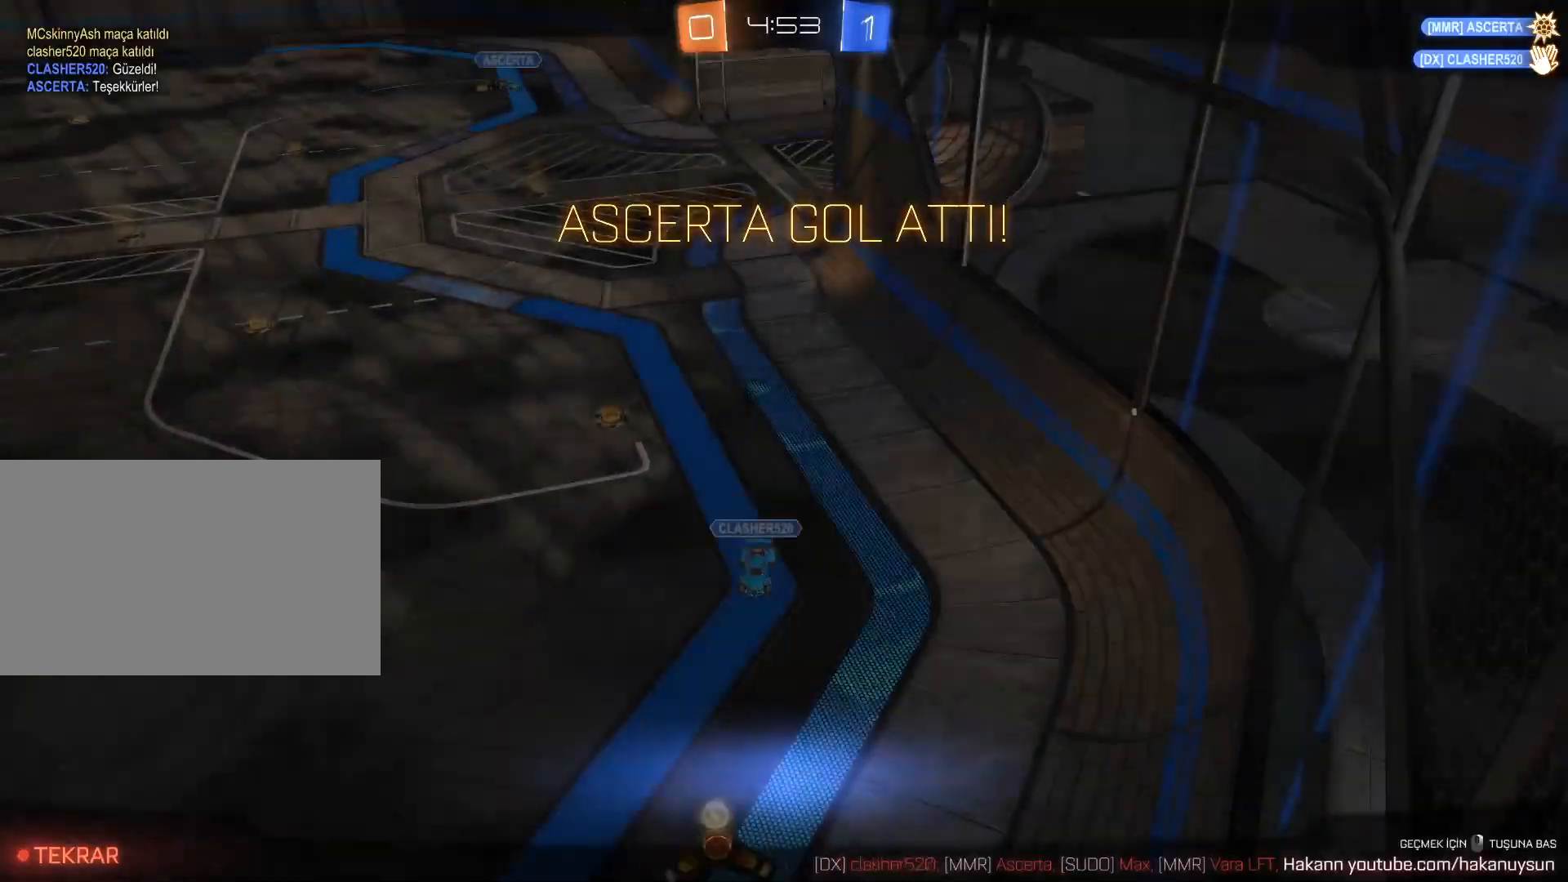
{"keys": [], "mouse": [], "events": [[101, "mouse_right", "up"], [201, "mouse_right", "down"], [284, "w", "up"], [334, "d", "up"], [334, "mouse_right", "up"]]}
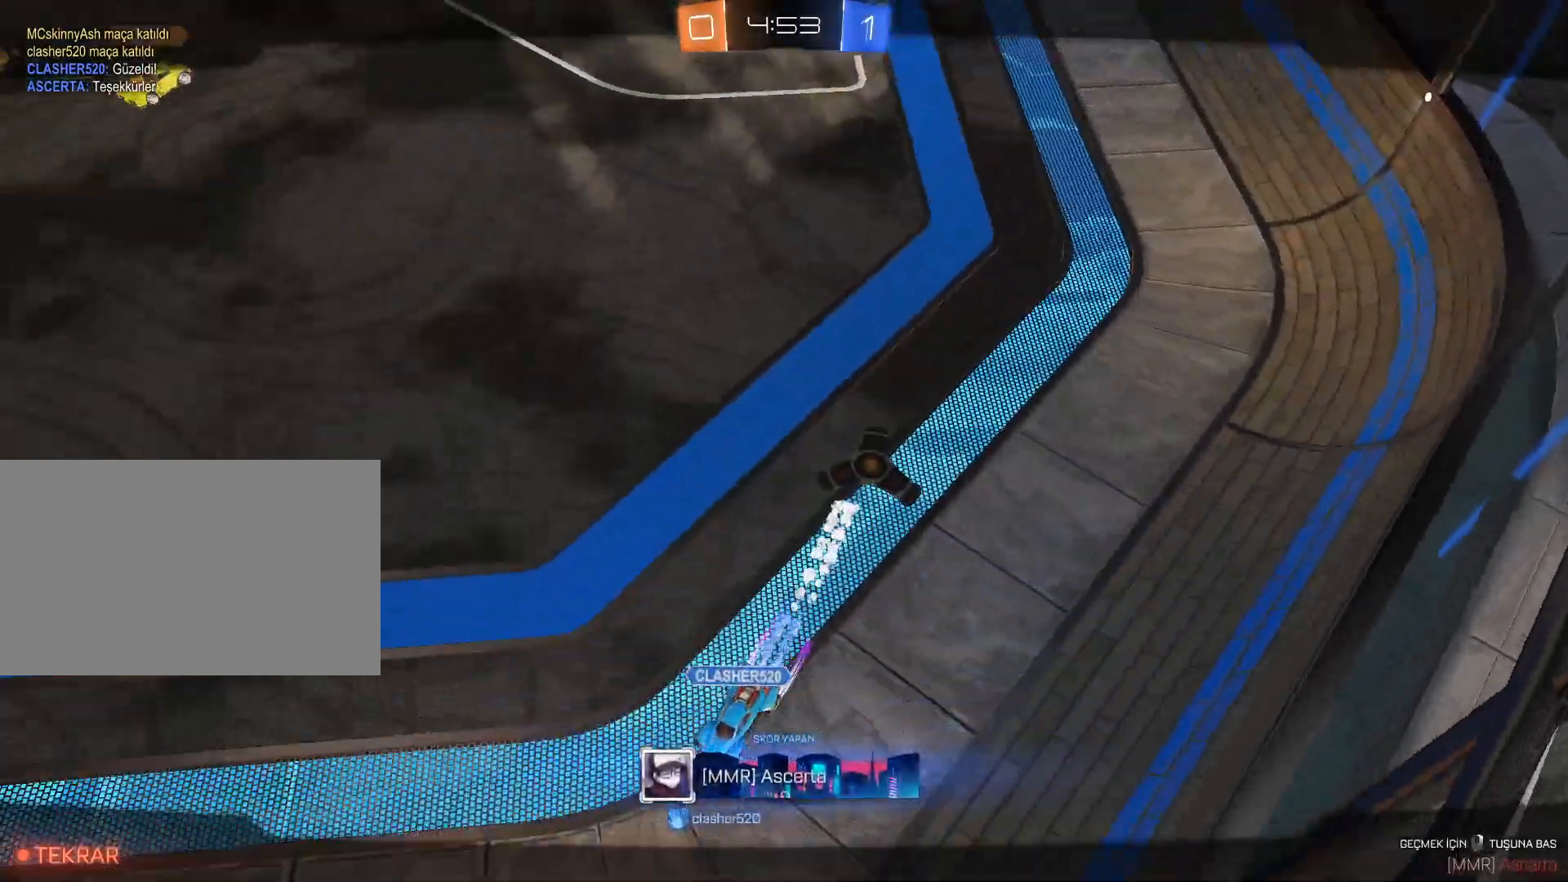
{"keys": [], "mouse": [], "events": []}
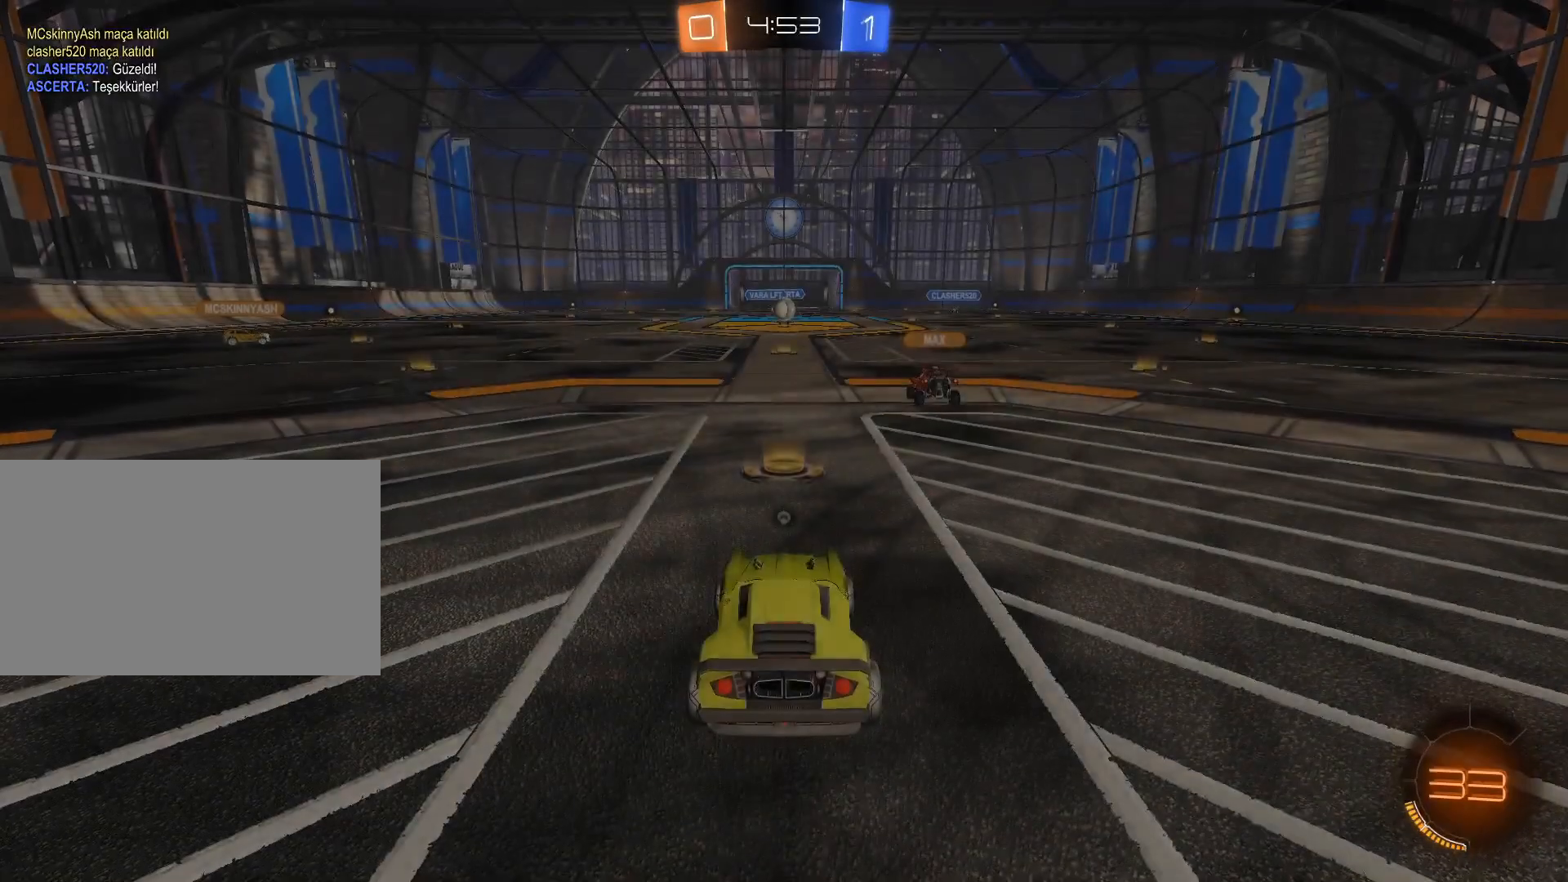
{"keys": ["w"], "mouse": [], "events": [[468, "w", "down"]]}
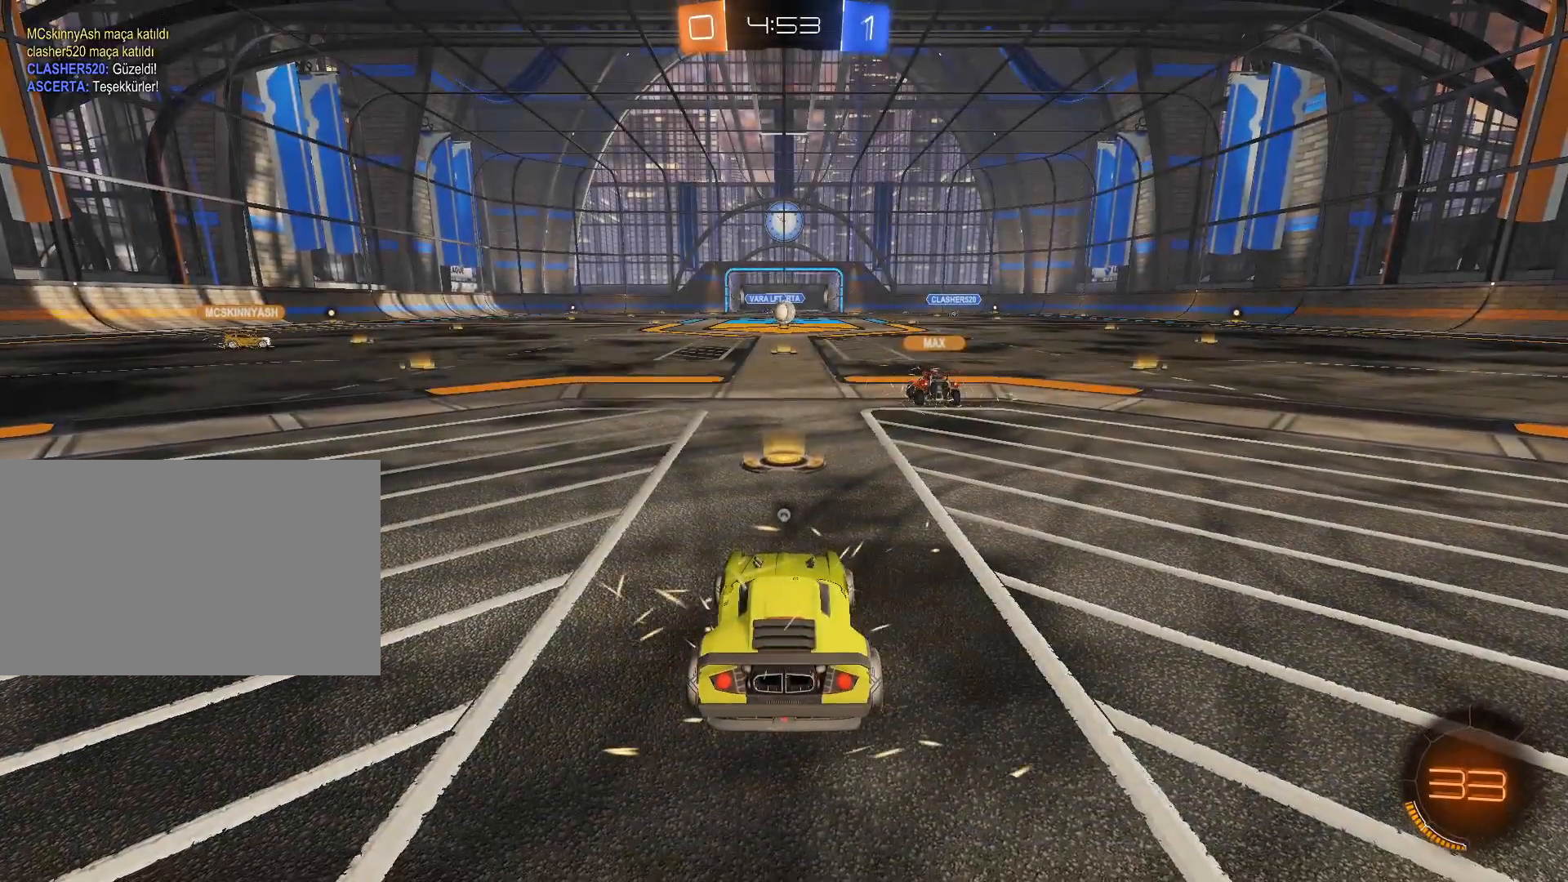
{"keys": ["tab", "w"], "mouse": [], "events": [[150, "tab", "down"]]}
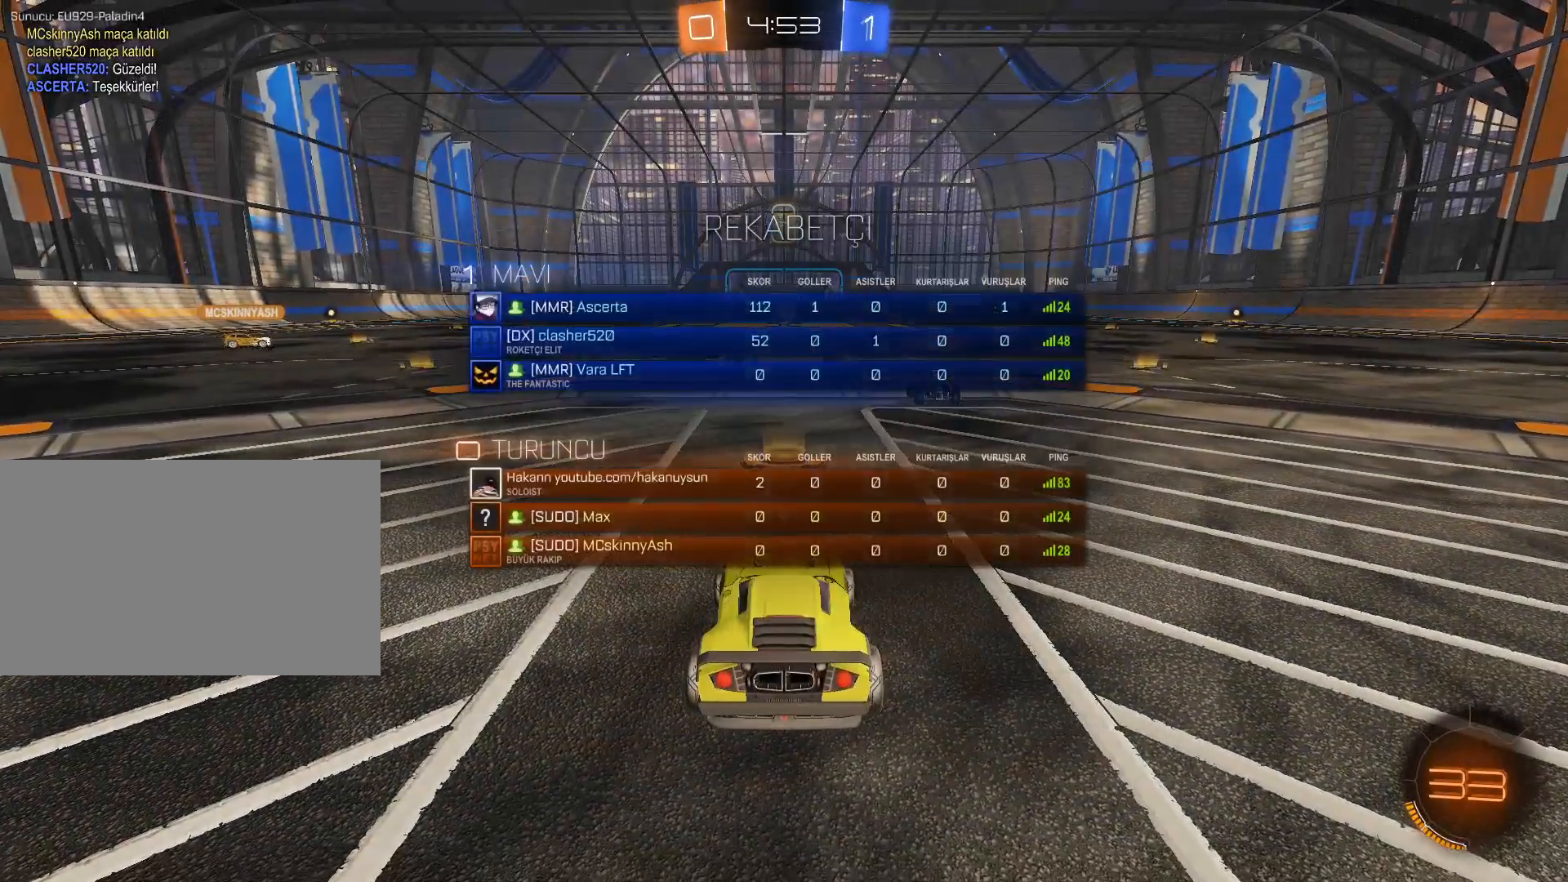
{"keys": ["tab", "w"], "mouse": [], "events": []}
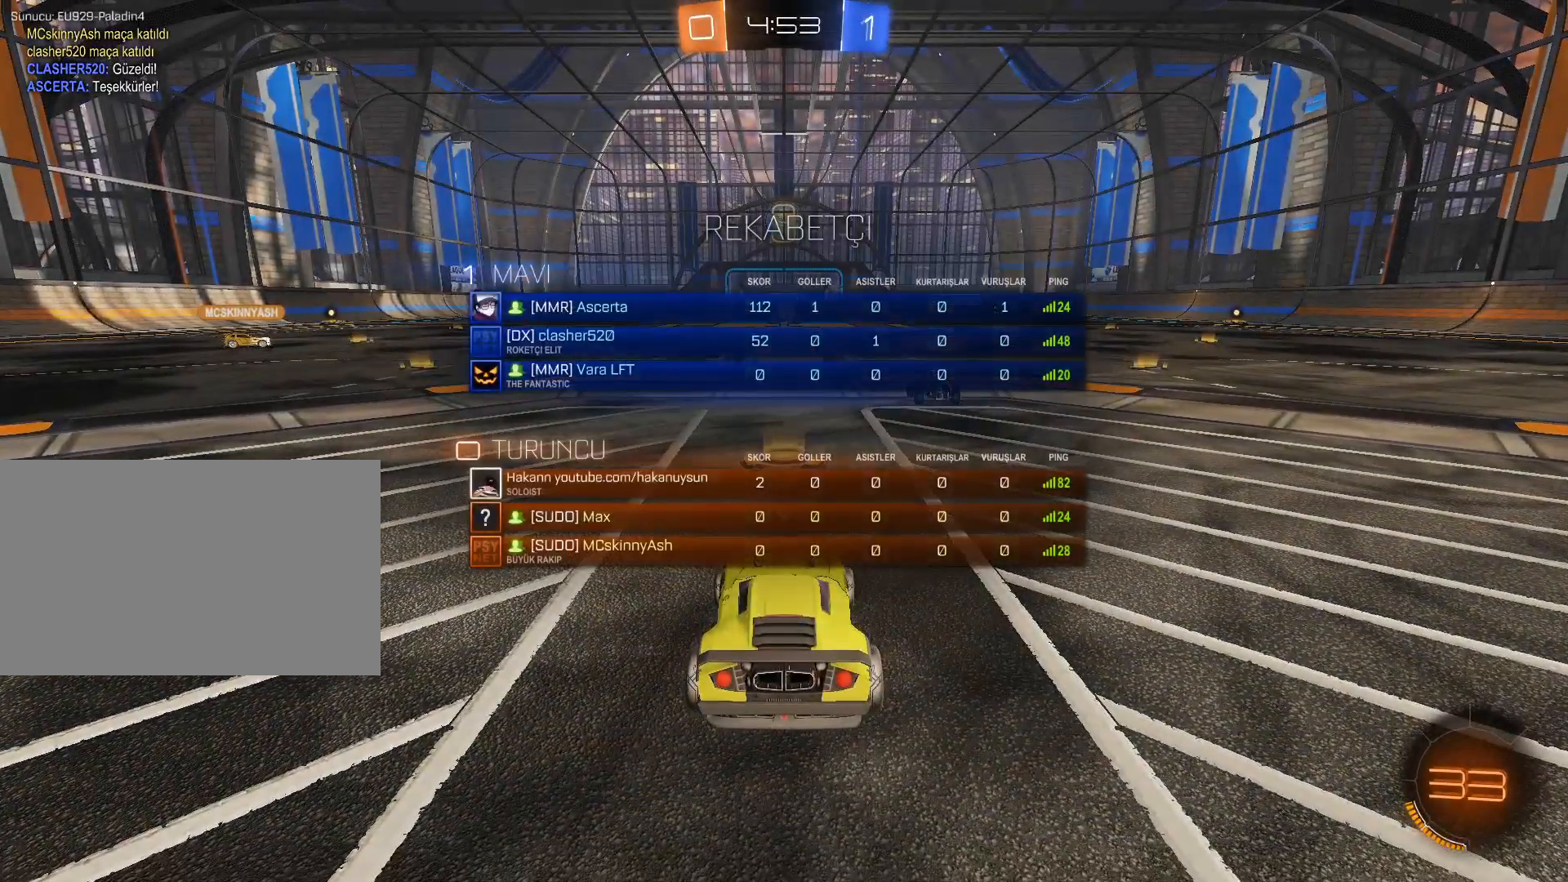
{"keys": ["w"], "mouse": [], "events": [[500, "tab", "up"]]}
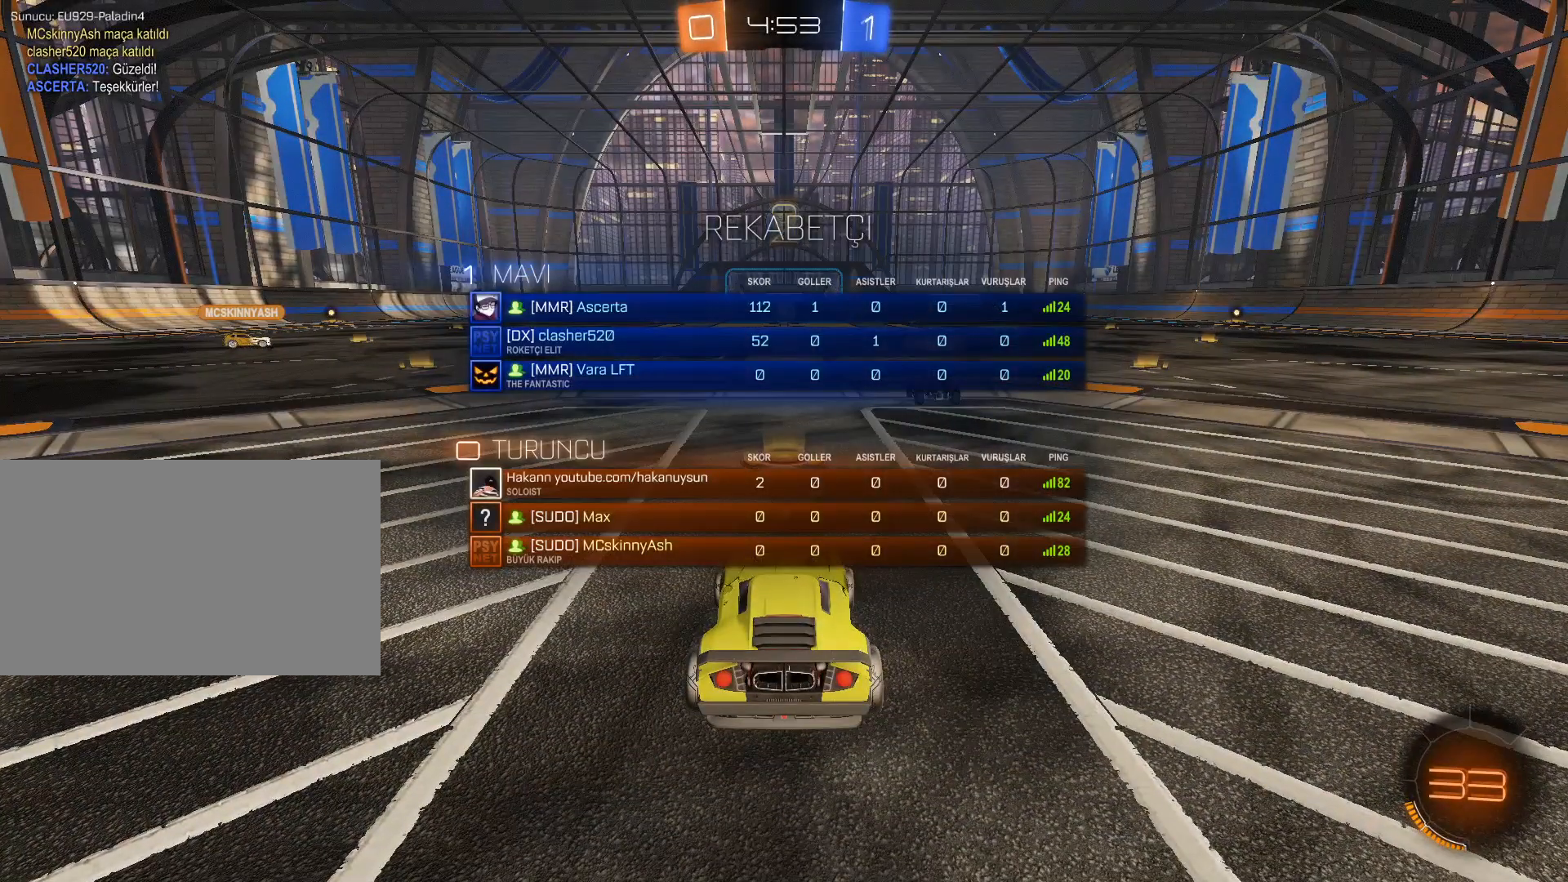
{"keys": ["w"], "mouse": ["left"], "events": [[234, "mouse_left", "down"]]}
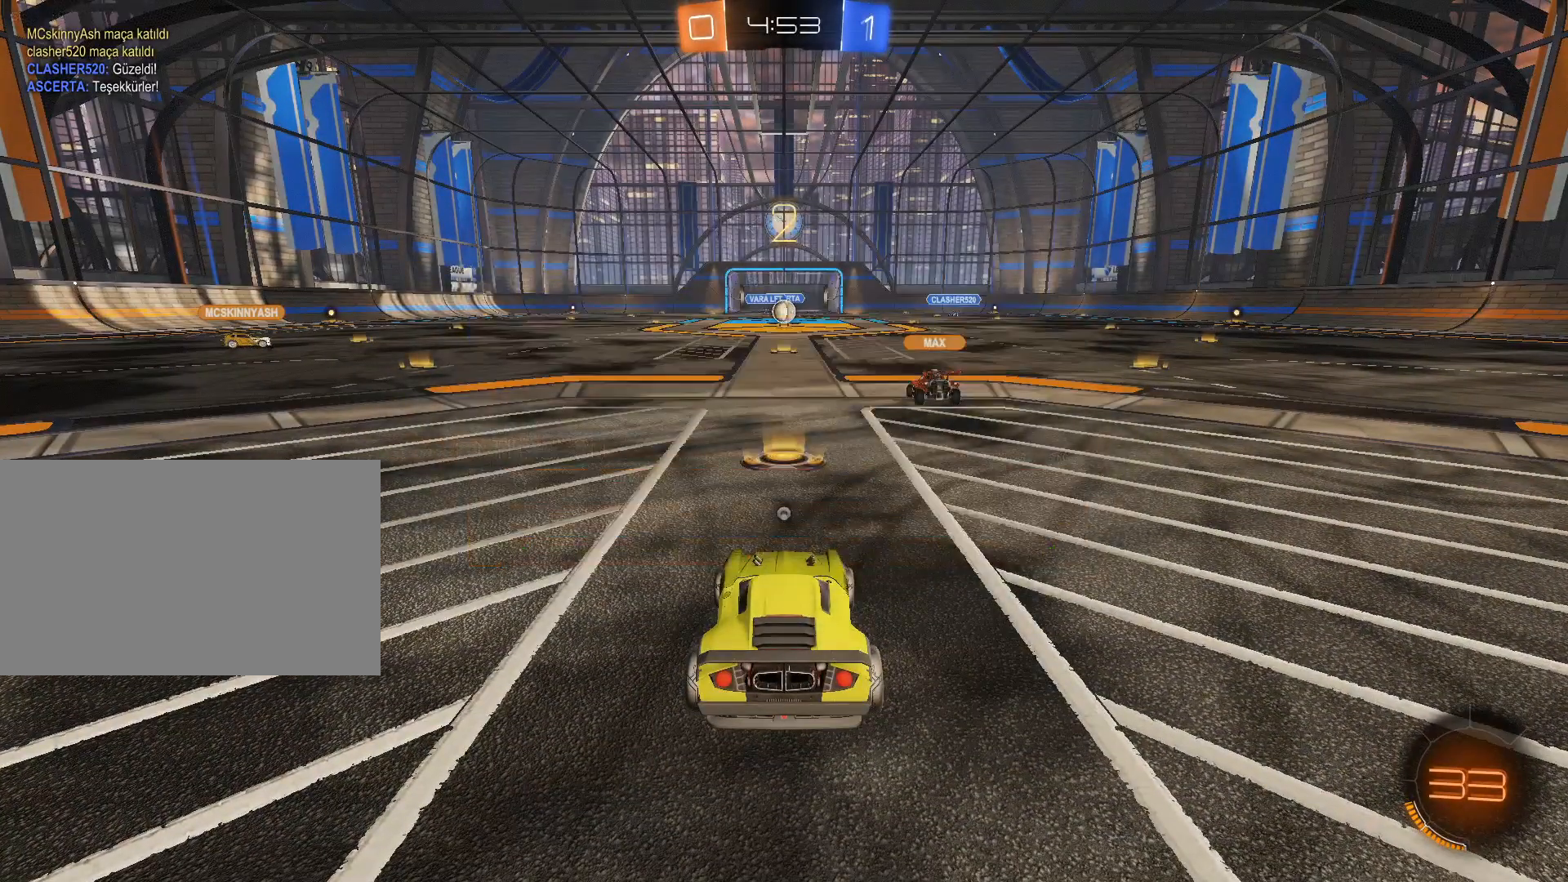
{"keys": ["w"], "mouse": ["left"], "events": []}
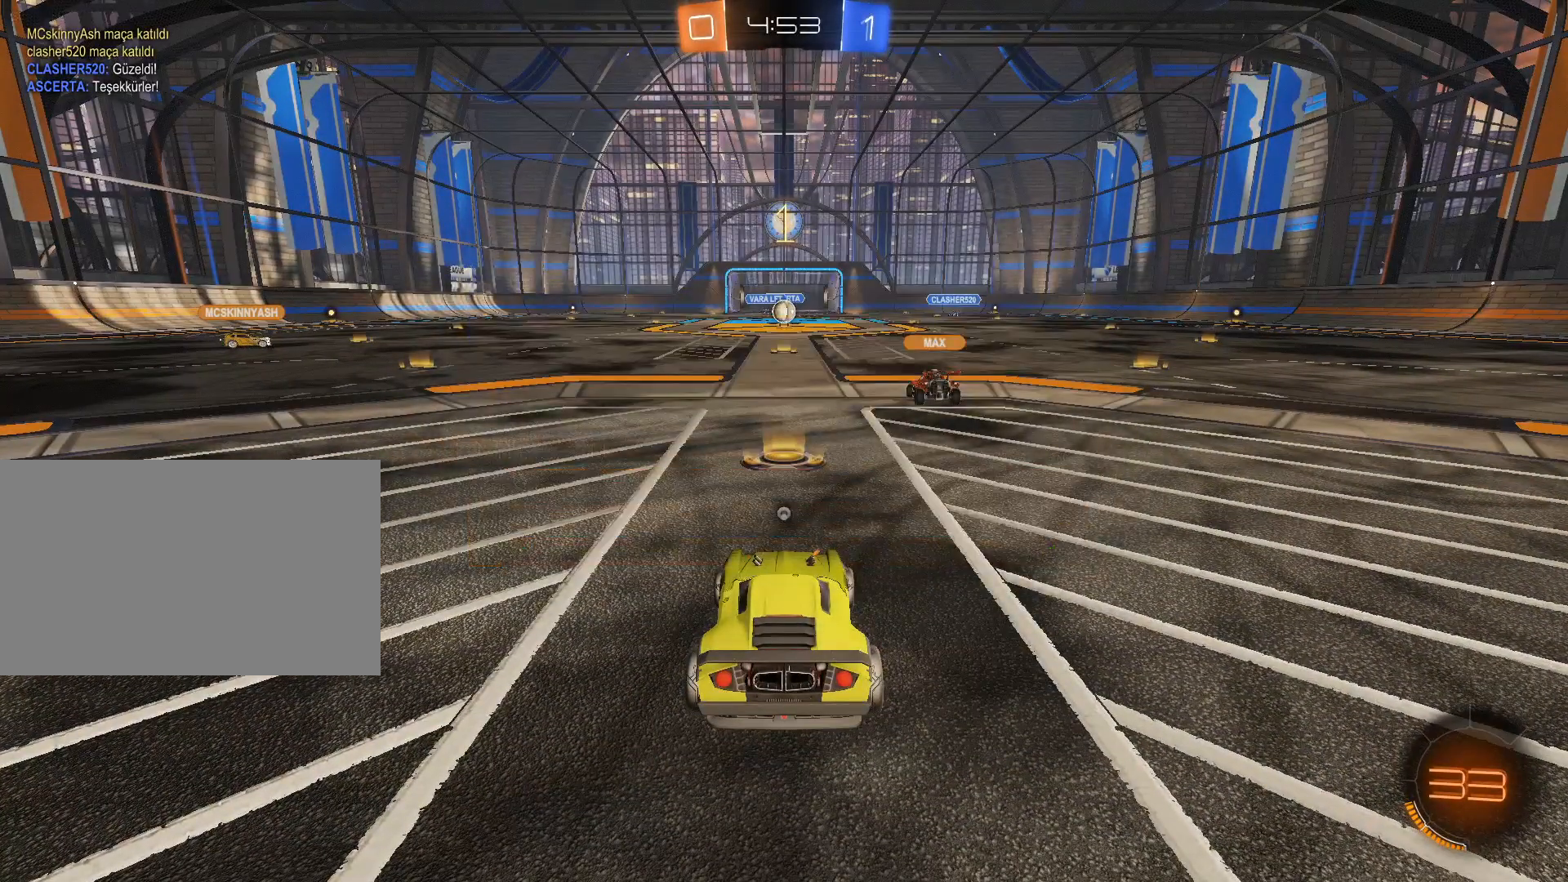
{"keys": ["w"], "mouse": ["left"], "events": []}
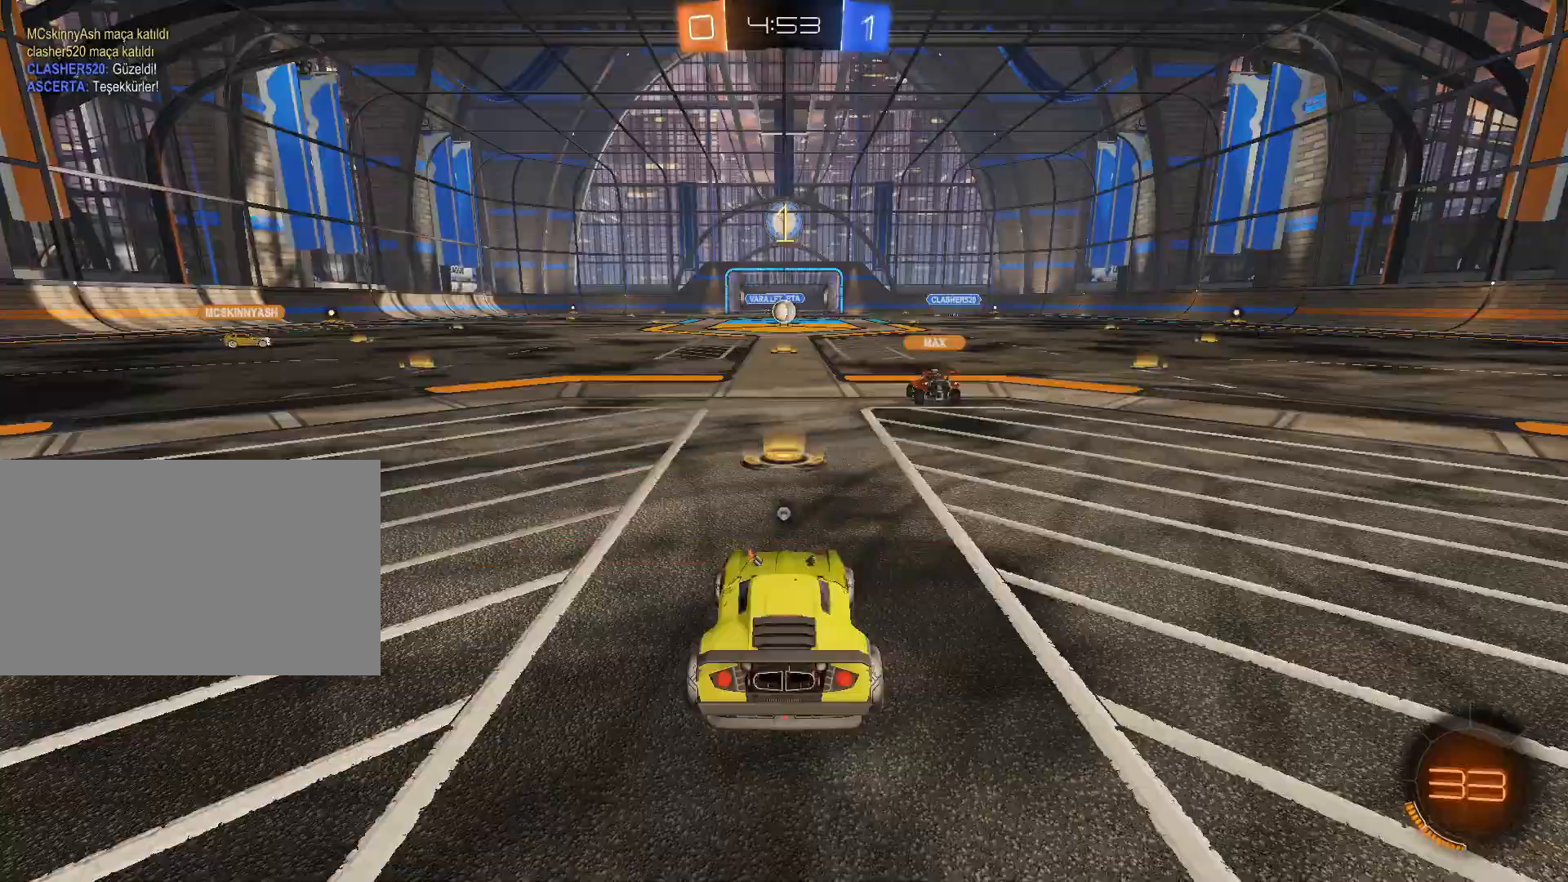
{"keys": ["w"], "mouse": ["left"], "events": [[234, "a", "down"], [384, "a", "up"]]}
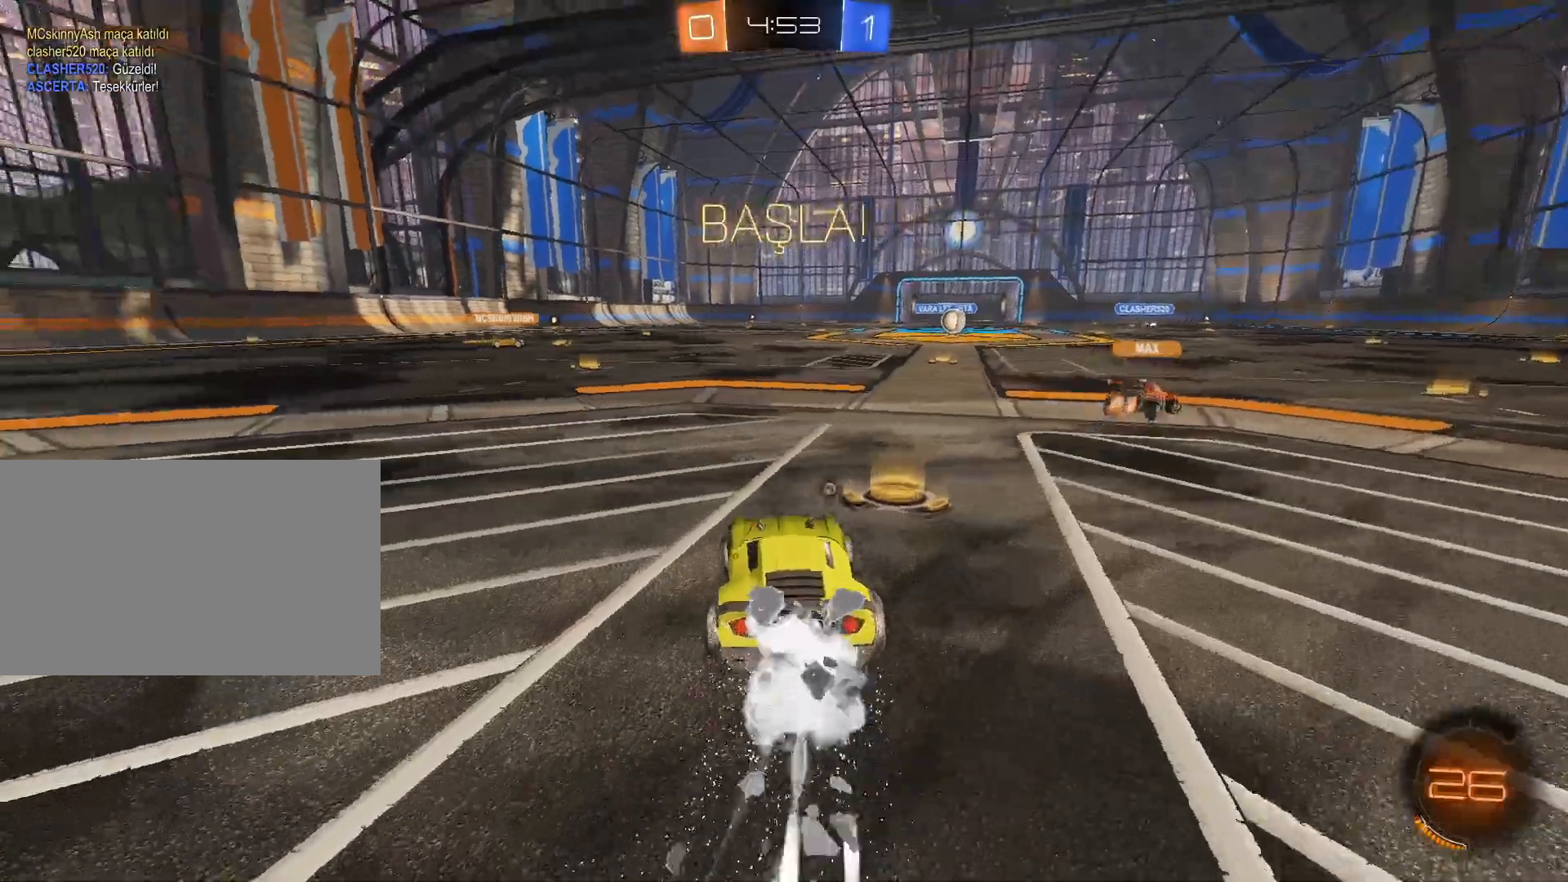
{"keys": ["a", "w"], "mouse": ["left"], "events": [[17, "a", "down"]]}
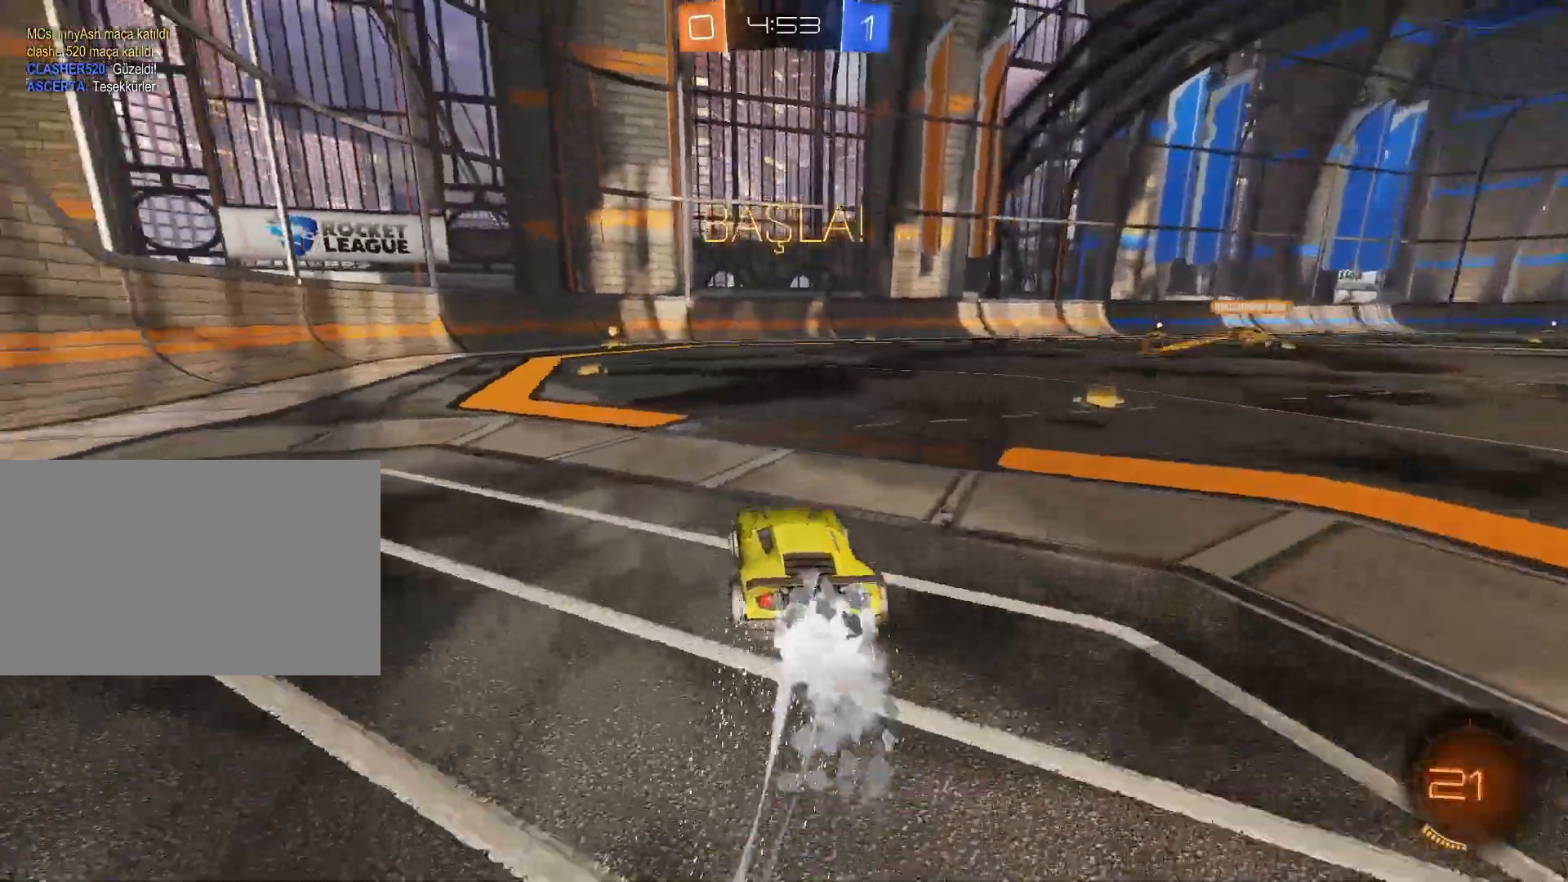
{"keys": ["space", "w"], "mouse": ["left"], "events": [[133, "a", "up"], [217, "d", "down"], [317, "d", "up"], [450, "space", "down"]]}
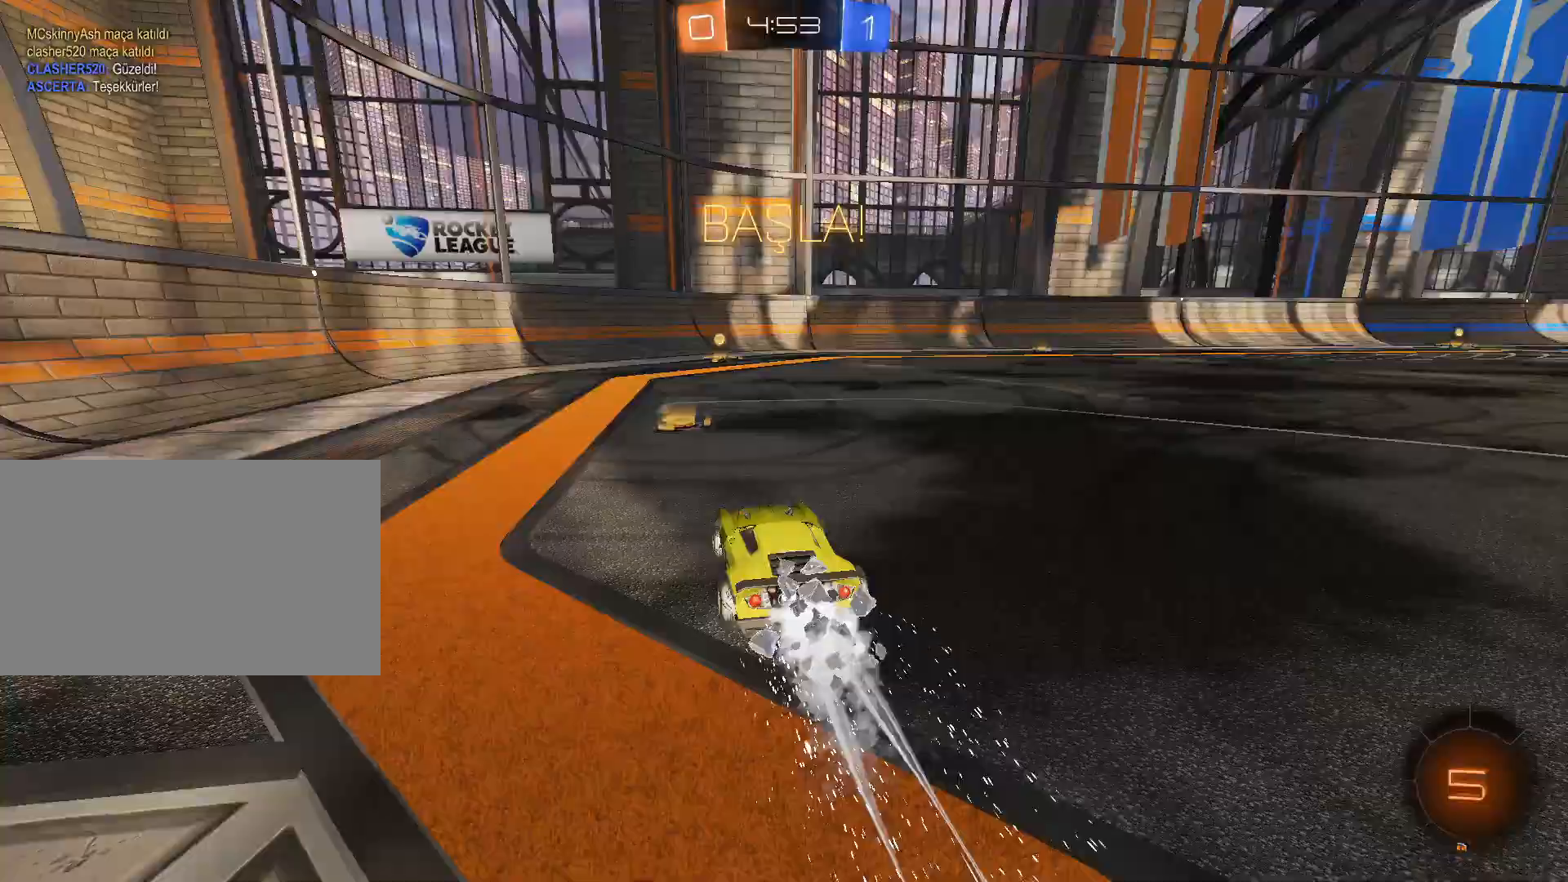
{"keys": ["w"], "mouse": ["left"], "events": [[51, "space", "up"]]}
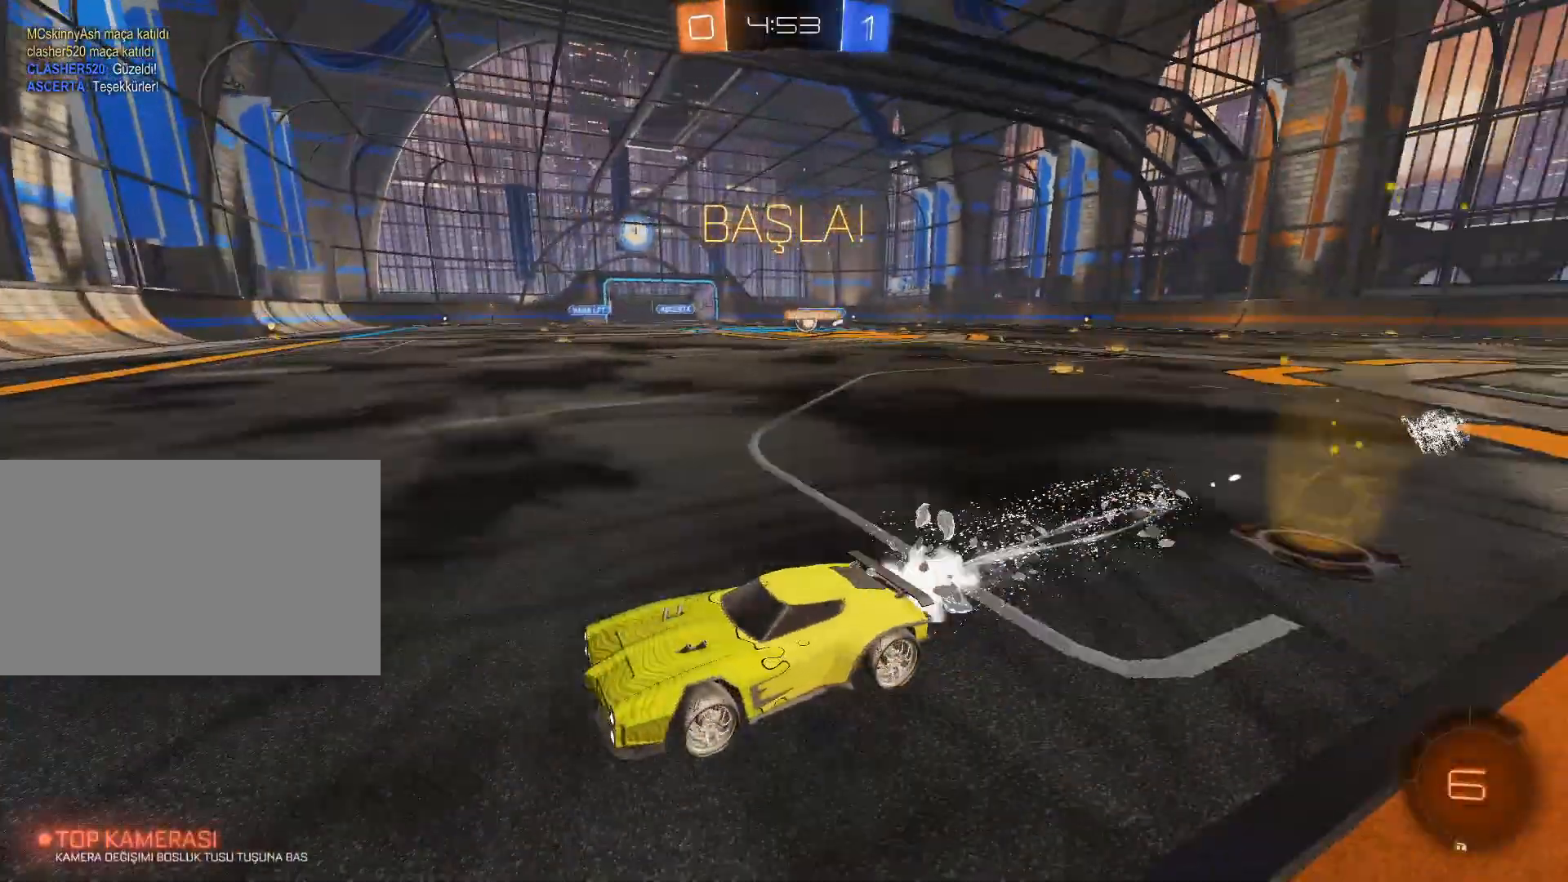
{"keys": ["d", "w"], "mouse": [], "events": [[150, "d", "down"], [200, "shift", "down"], [250, "mouse_left", "up"], [300, "shift", "up"]]}
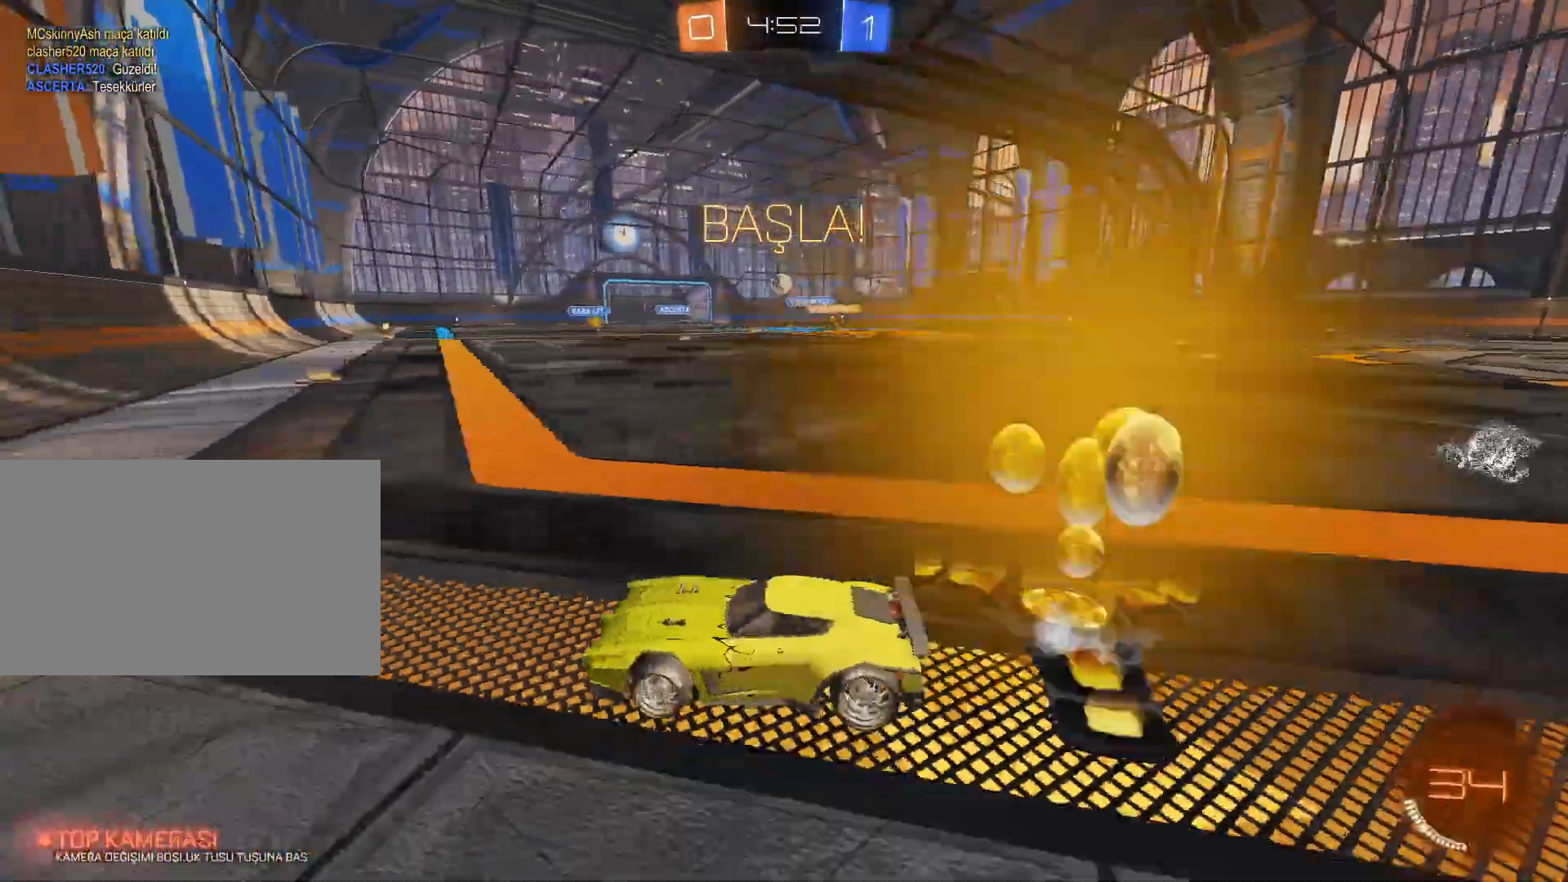
{"keys": ["d", "w"], "mouse": [], "events": [[167, "d", "up"], [317, "mouse_left", "down"], [451, "d", "down"], [451, "mouse_left", "up"]]}
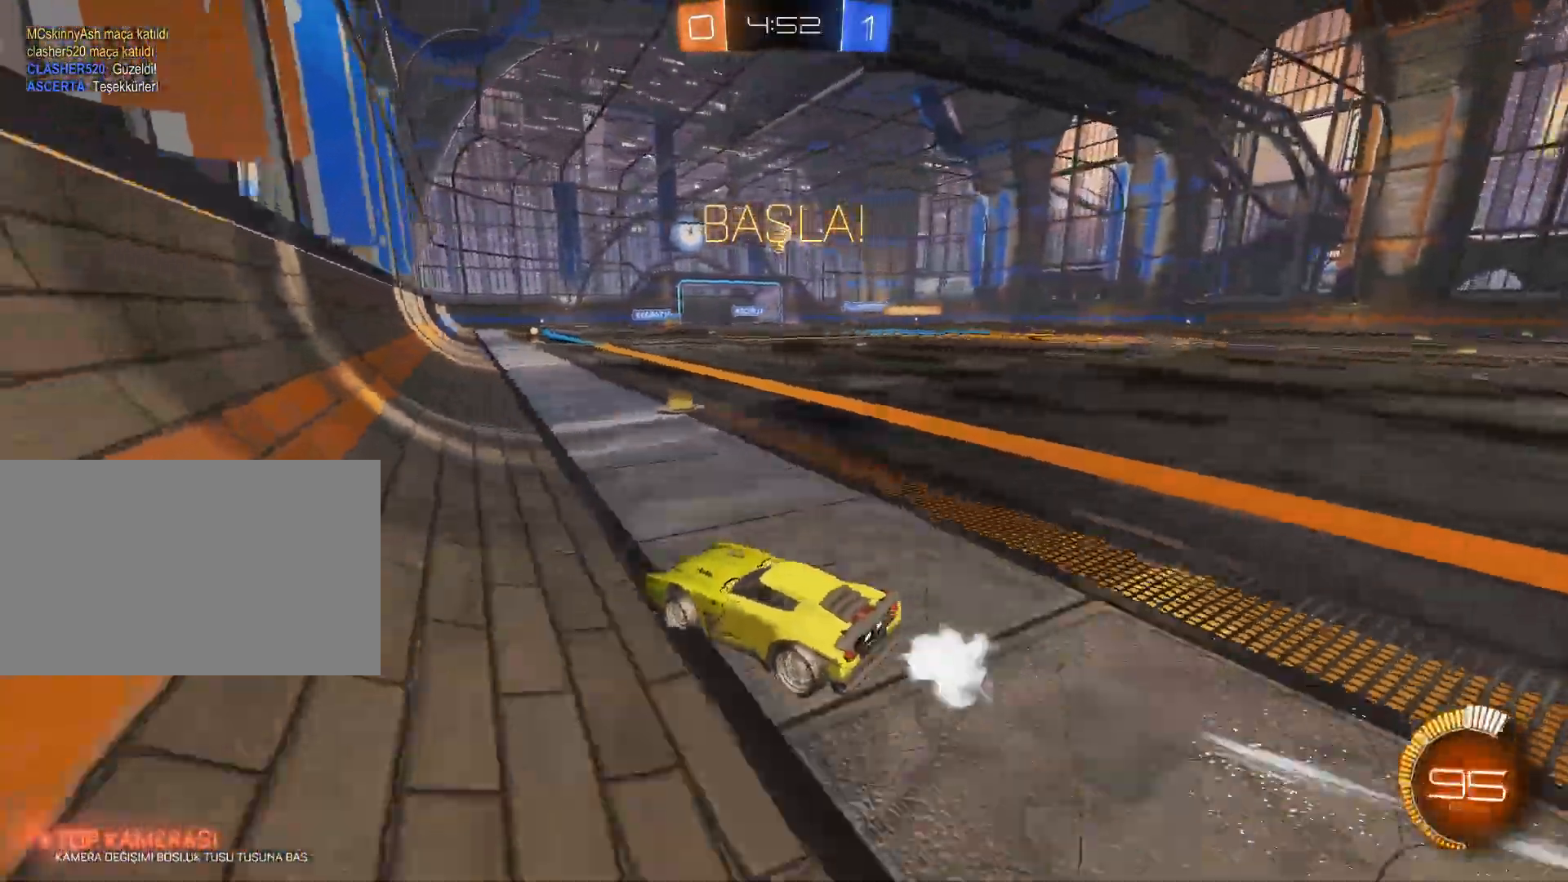
{"keys": ["d", "w"], "mouse": [], "events": [[384, "mouse_left", "down"], [417, "mouse_left", "up"]]}